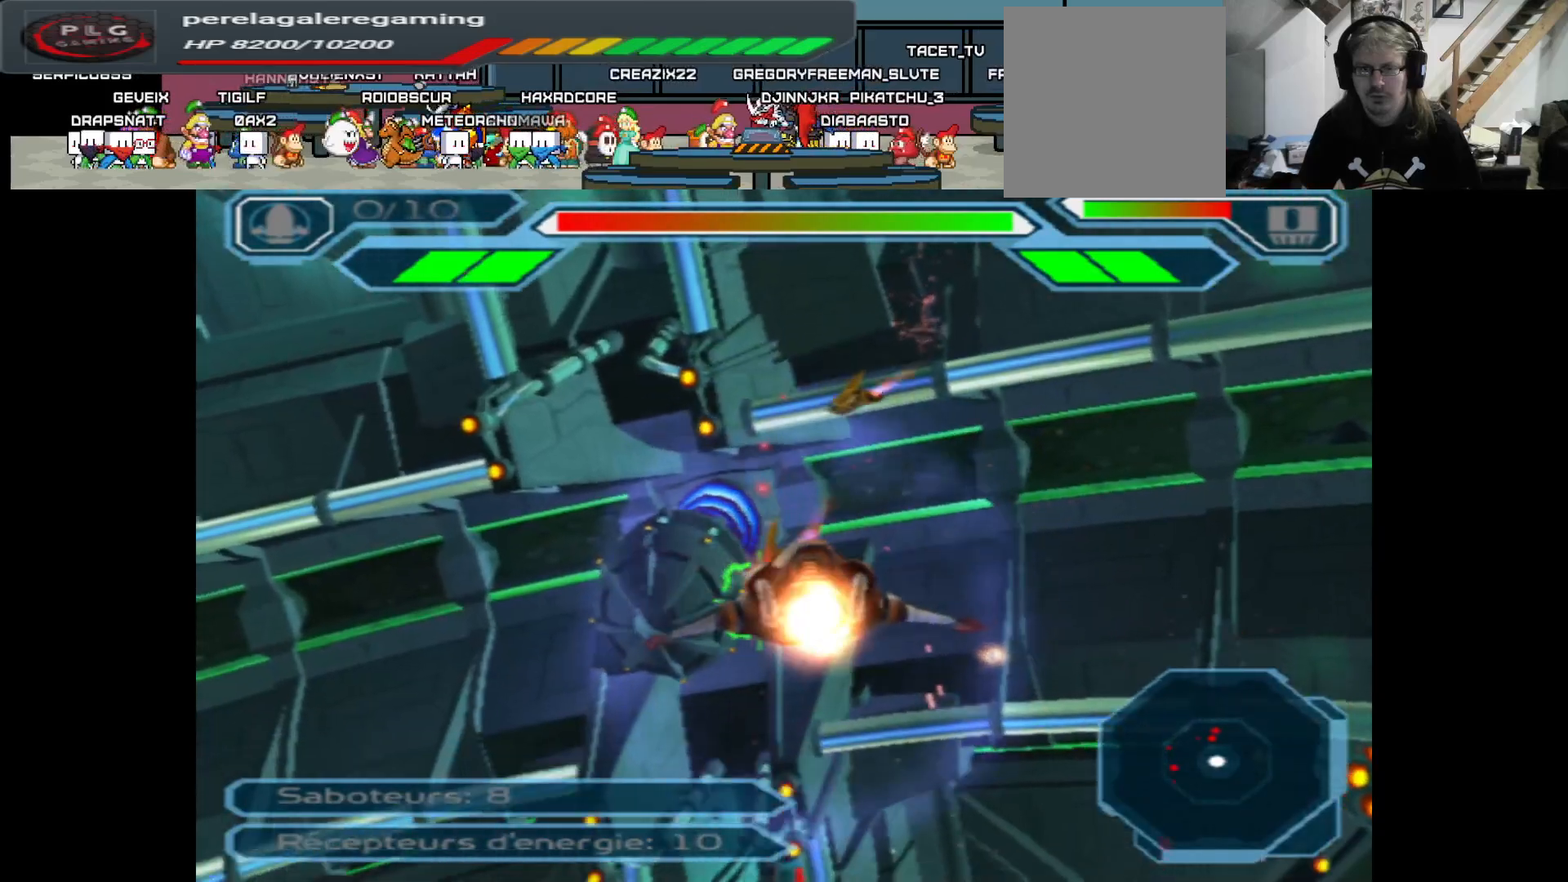
Gameplay with a controller (Xbox layout); each line is a JSON object with the inputs held at the frame after it. "events" lists button and stick changes between this image and that frame as [ms after this image, input, new state], when the widget could be followed in between.
{"buttons": ["A"], "left_stick": "center", "right_stick": "center", "events": []}
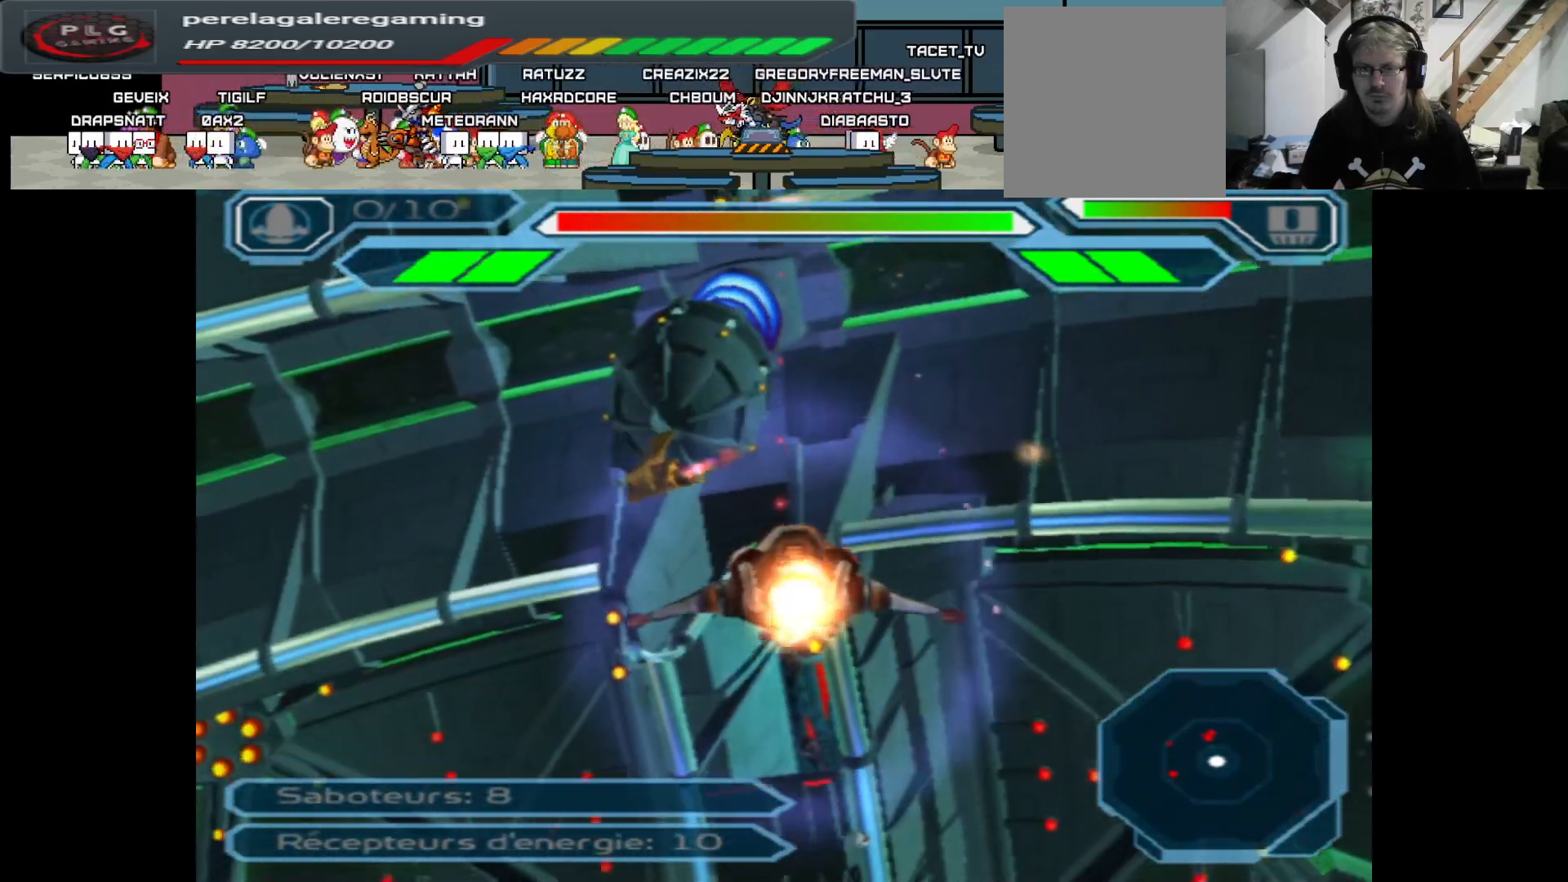
{"buttons": ["A"], "left_stick": "center", "right_stick": "center", "events": [[133, "left_stick", "left"], [500, "left_stick", "center"]]}
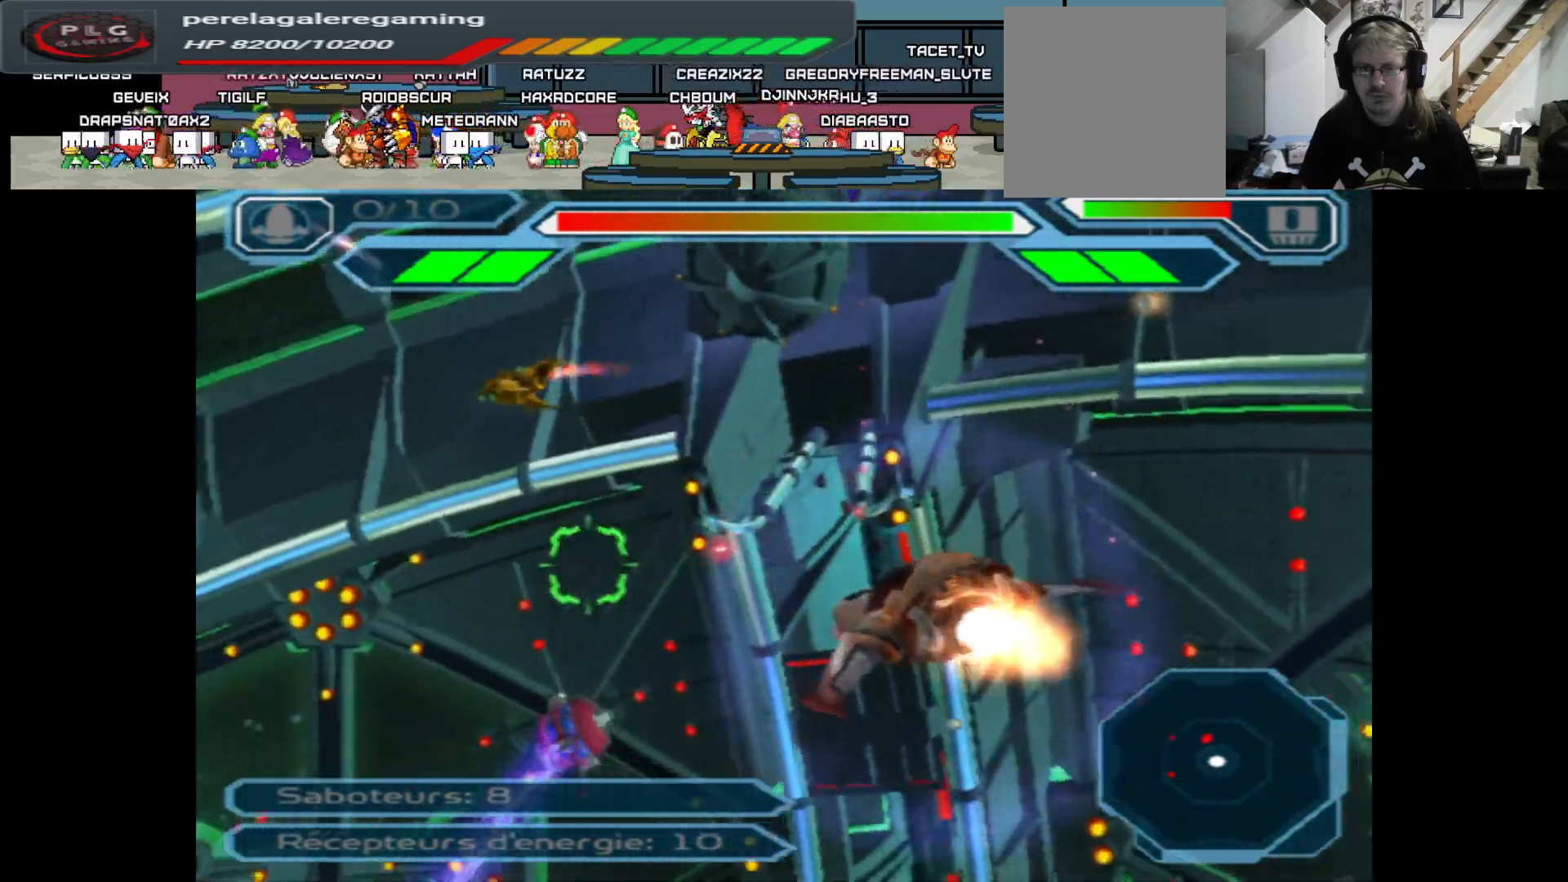
{"buttons": ["A"], "left_stick": "left", "right_stick": "center", "events": [[67, "left_stick", "down"], [350, "left_stick", "left"]]}
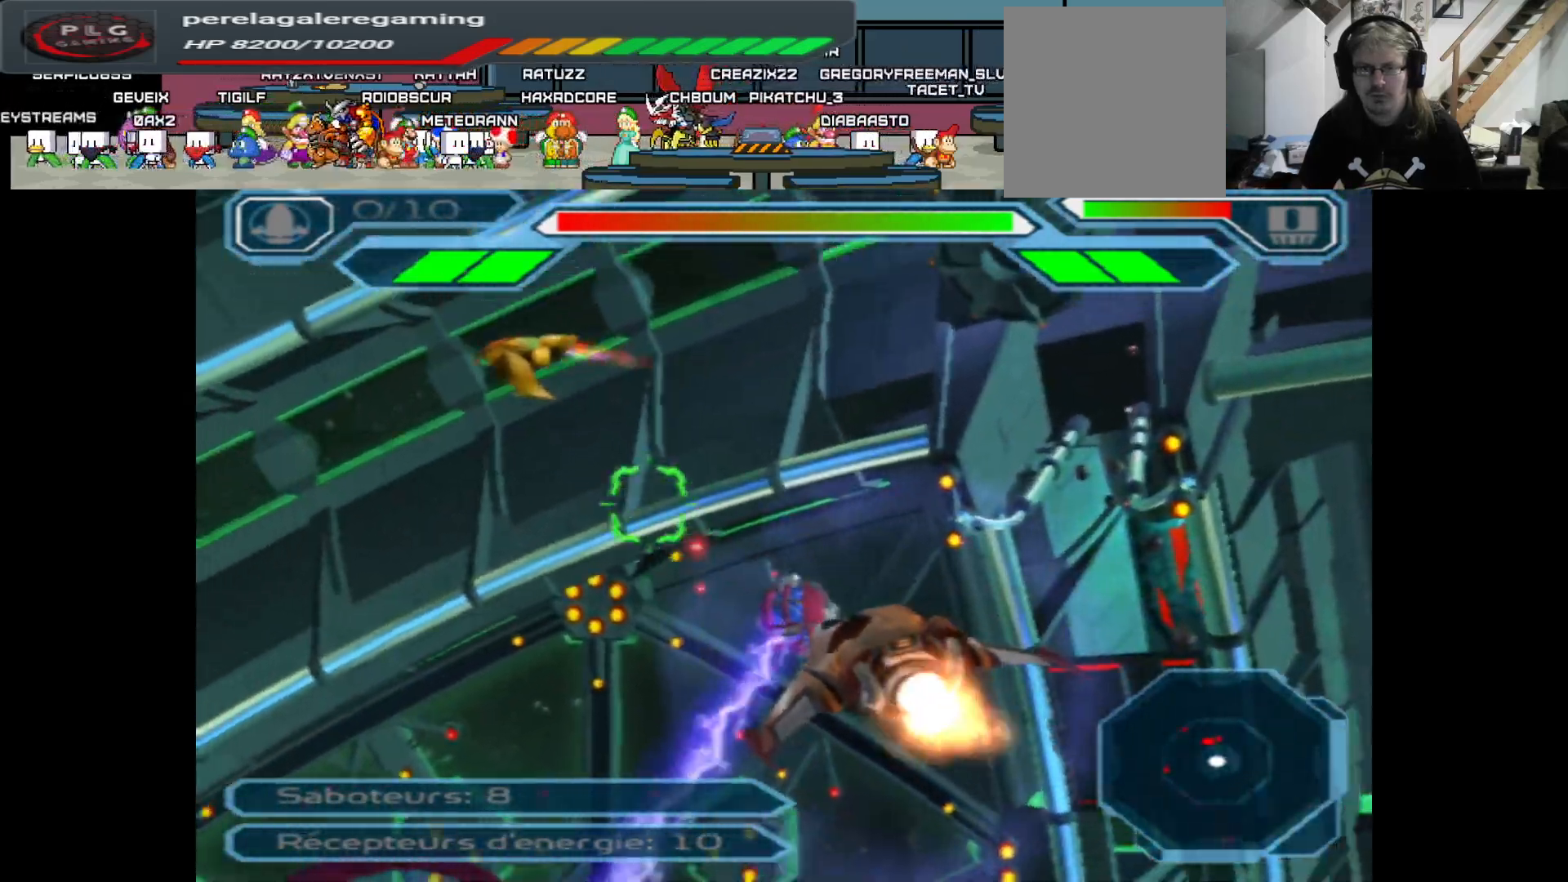
{"buttons": ["A"], "left_stick": "left", "right_stick": "center", "events": [[67, "left_stick", "center"], [467, "left_stick", "left"]]}
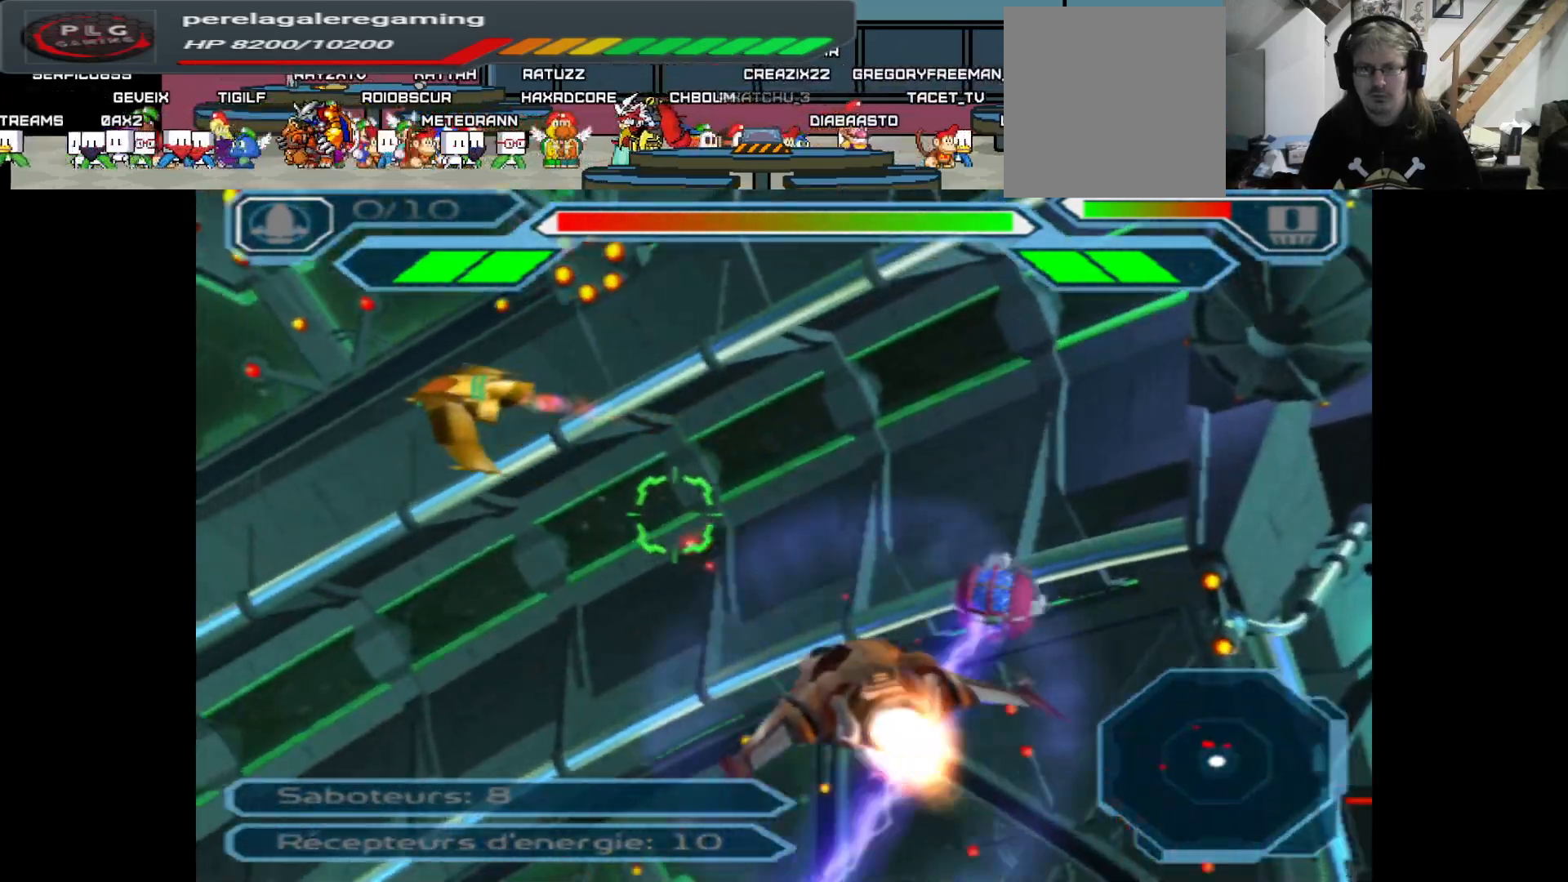
{"buttons": ["A"], "left_stick": "left", "right_stick": "center", "events": [[250, "left_stick", "center"], [367, "left_stick", "left"]]}
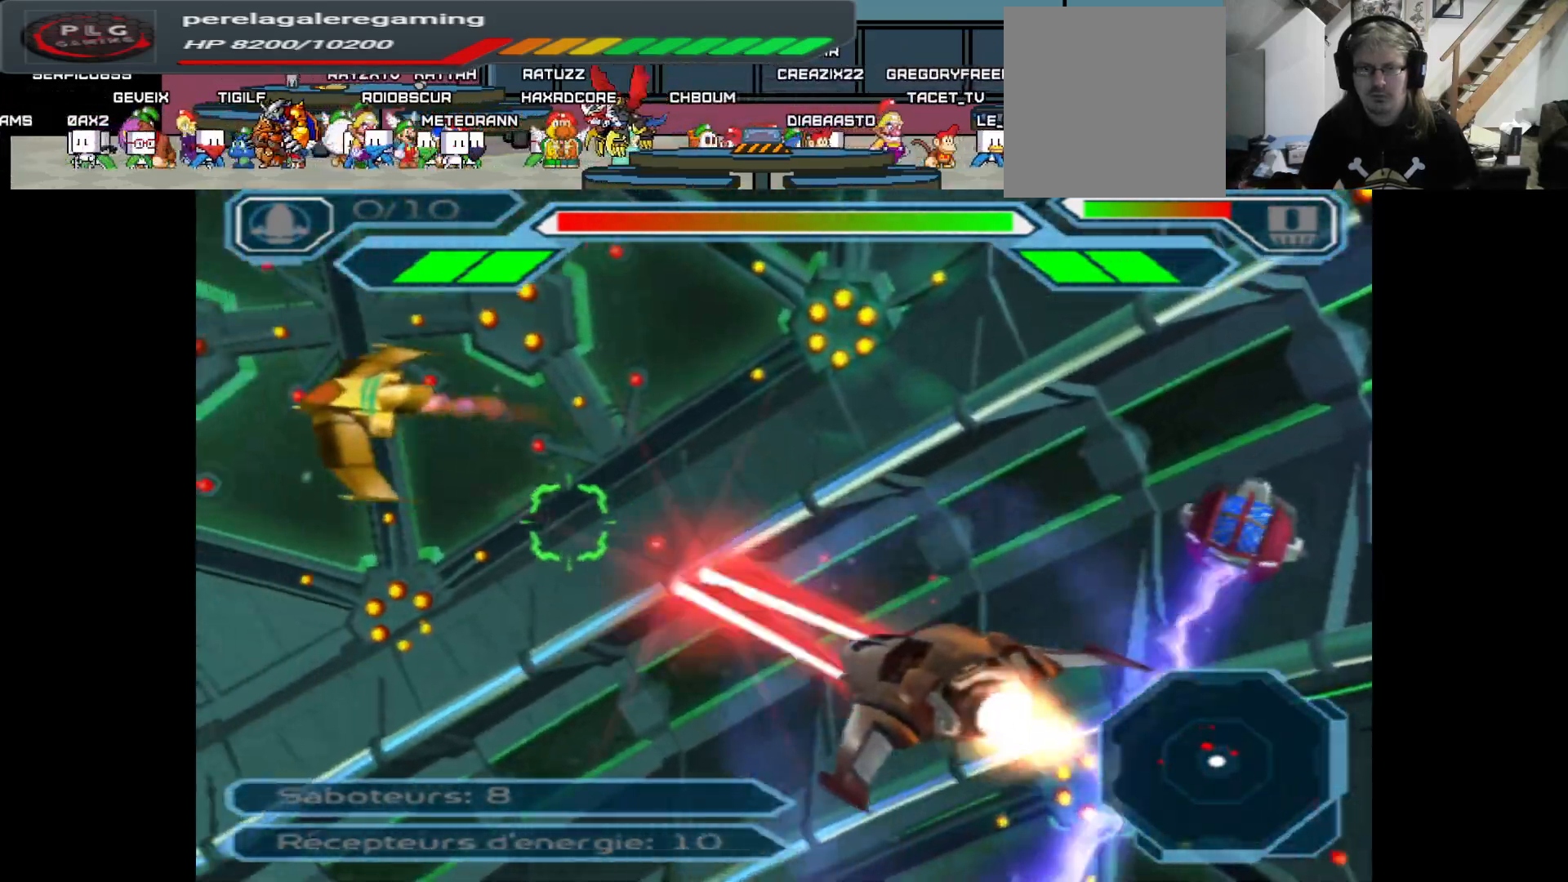
{"buttons": ["A"], "left_stick": "center", "right_stick": "center", "events": [[400, "left_stick", "center"]]}
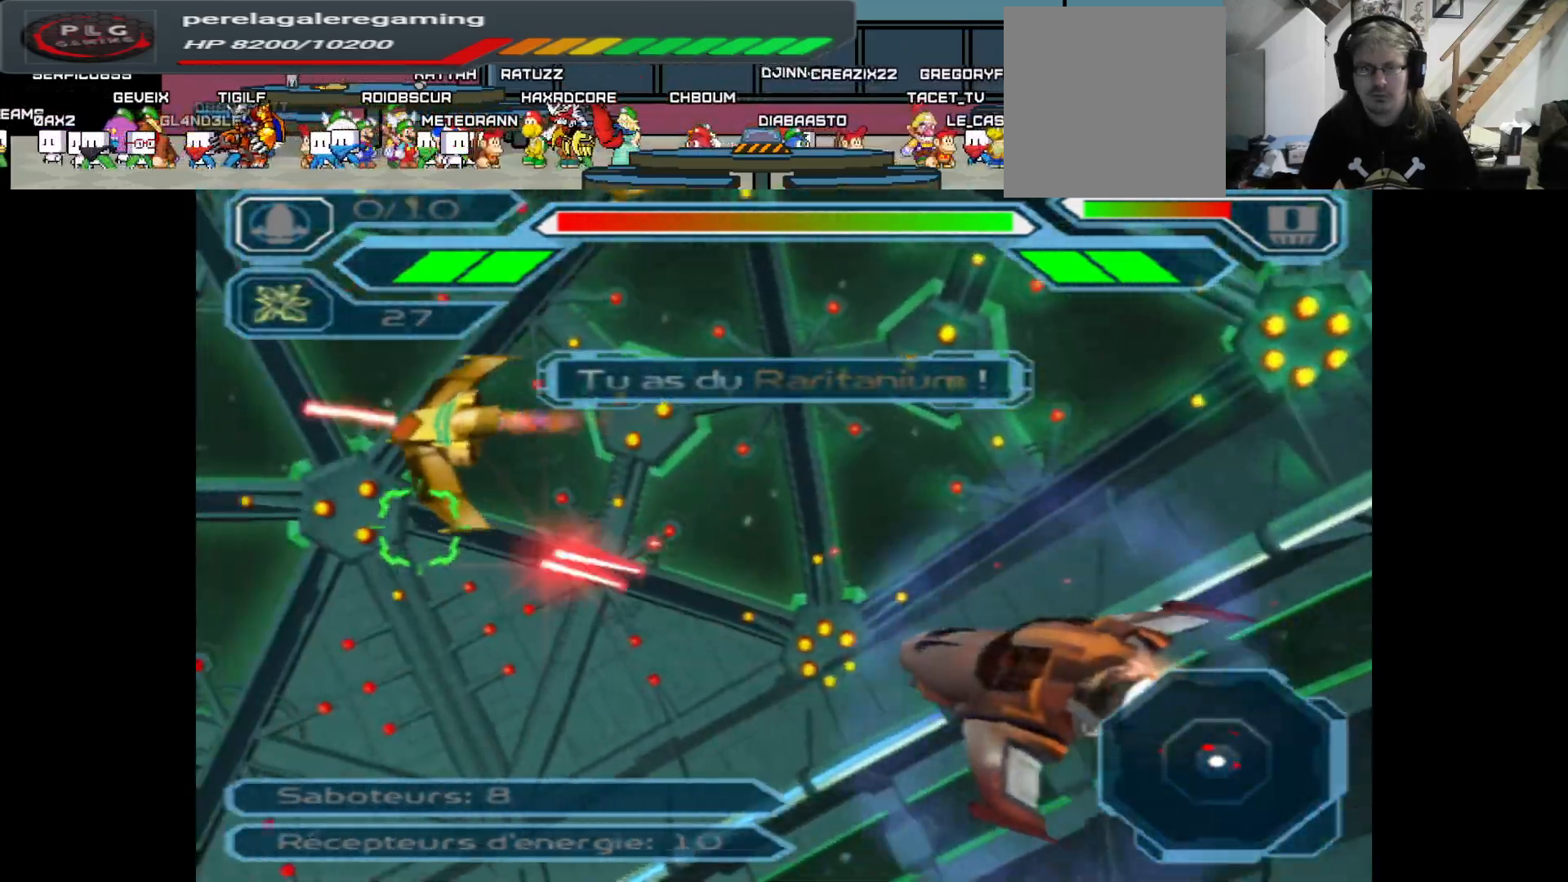
{"buttons": ["A"], "left_stick": "center", "right_stick": "center", "events": [[233, "left_stick", "down"], [417, "left_stick", "center"]]}
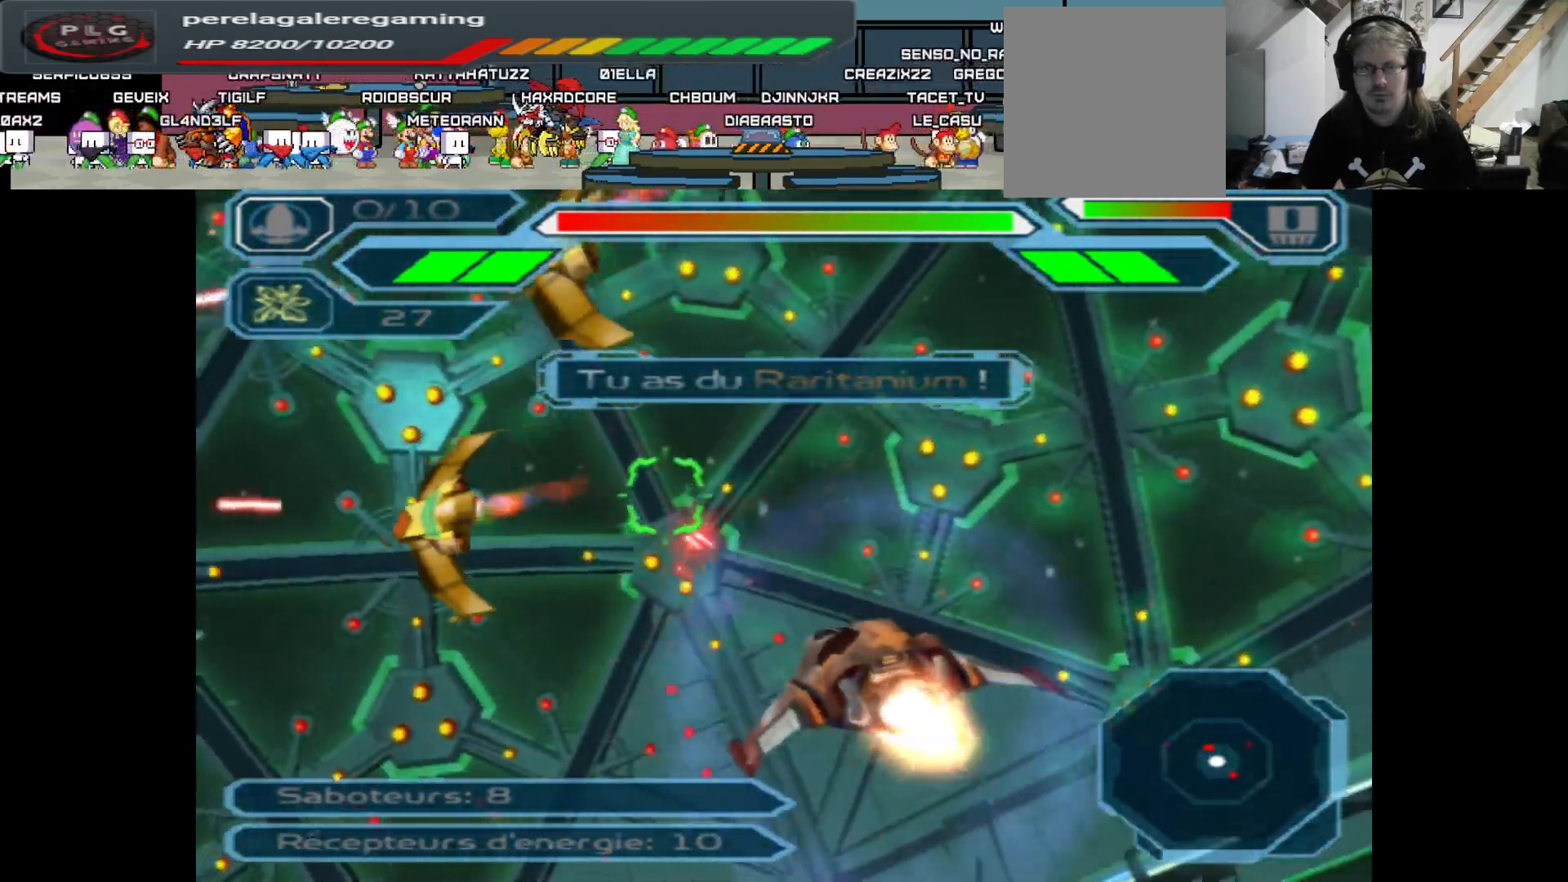
{"buttons": ["A"], "left_stick": "left", "right_stick": "center", "events": [[100, "left_stick", "left"], [333, "left_stick", "up"], [500, "left_stick", "left"]]}
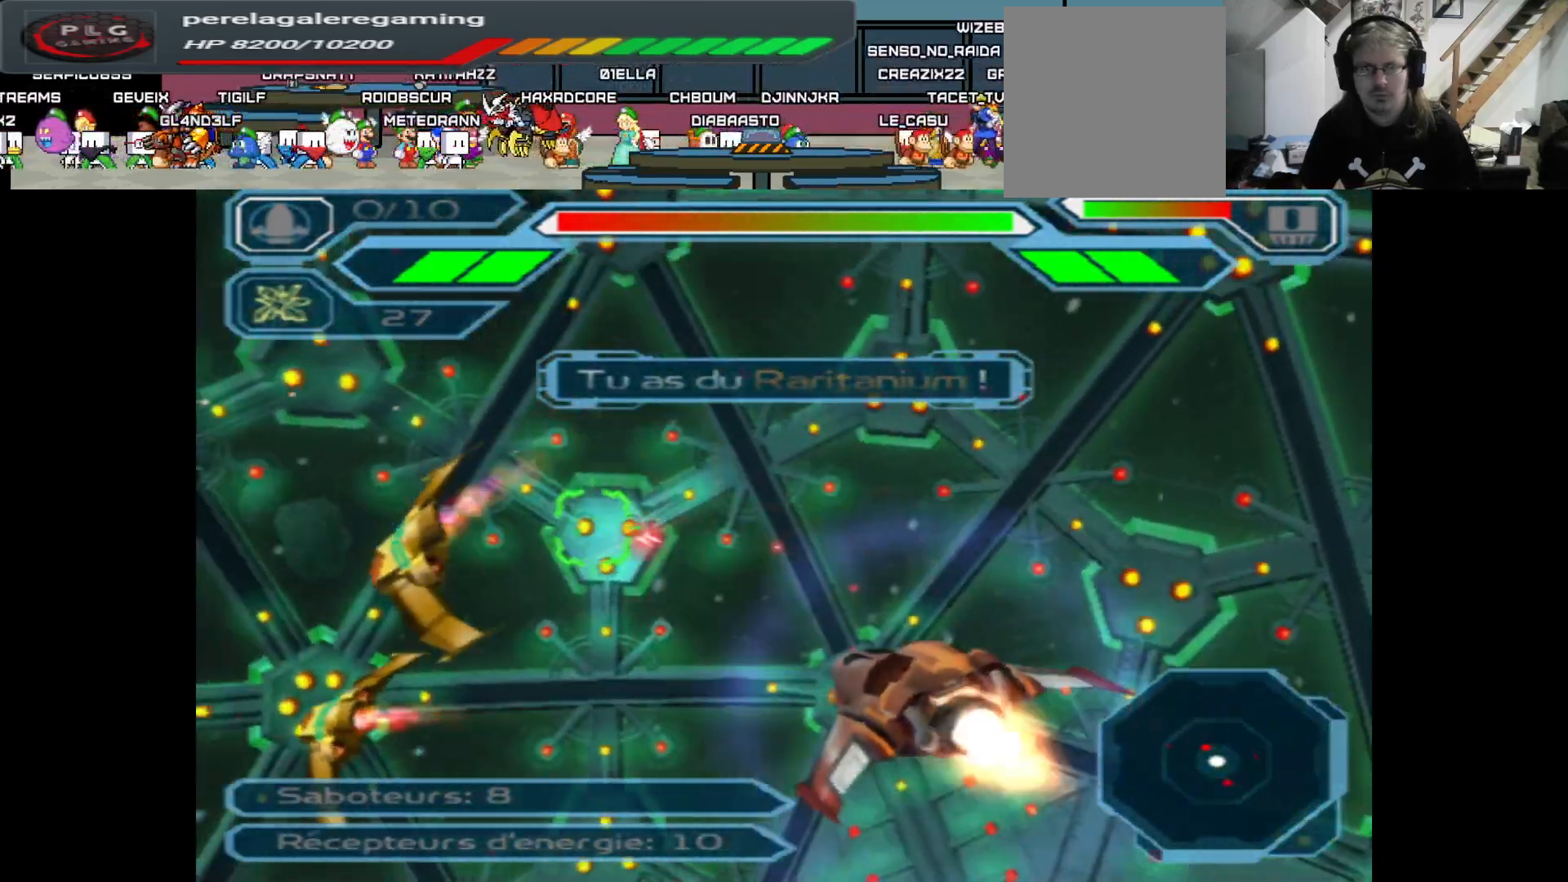
{"buttons": ["A"], "left_stick": "center", "right_stick": "center", "events": [[117, "left_stick", "up"], [217, "left_stick", "up-left"], [433, "left_stick", "center"]]}
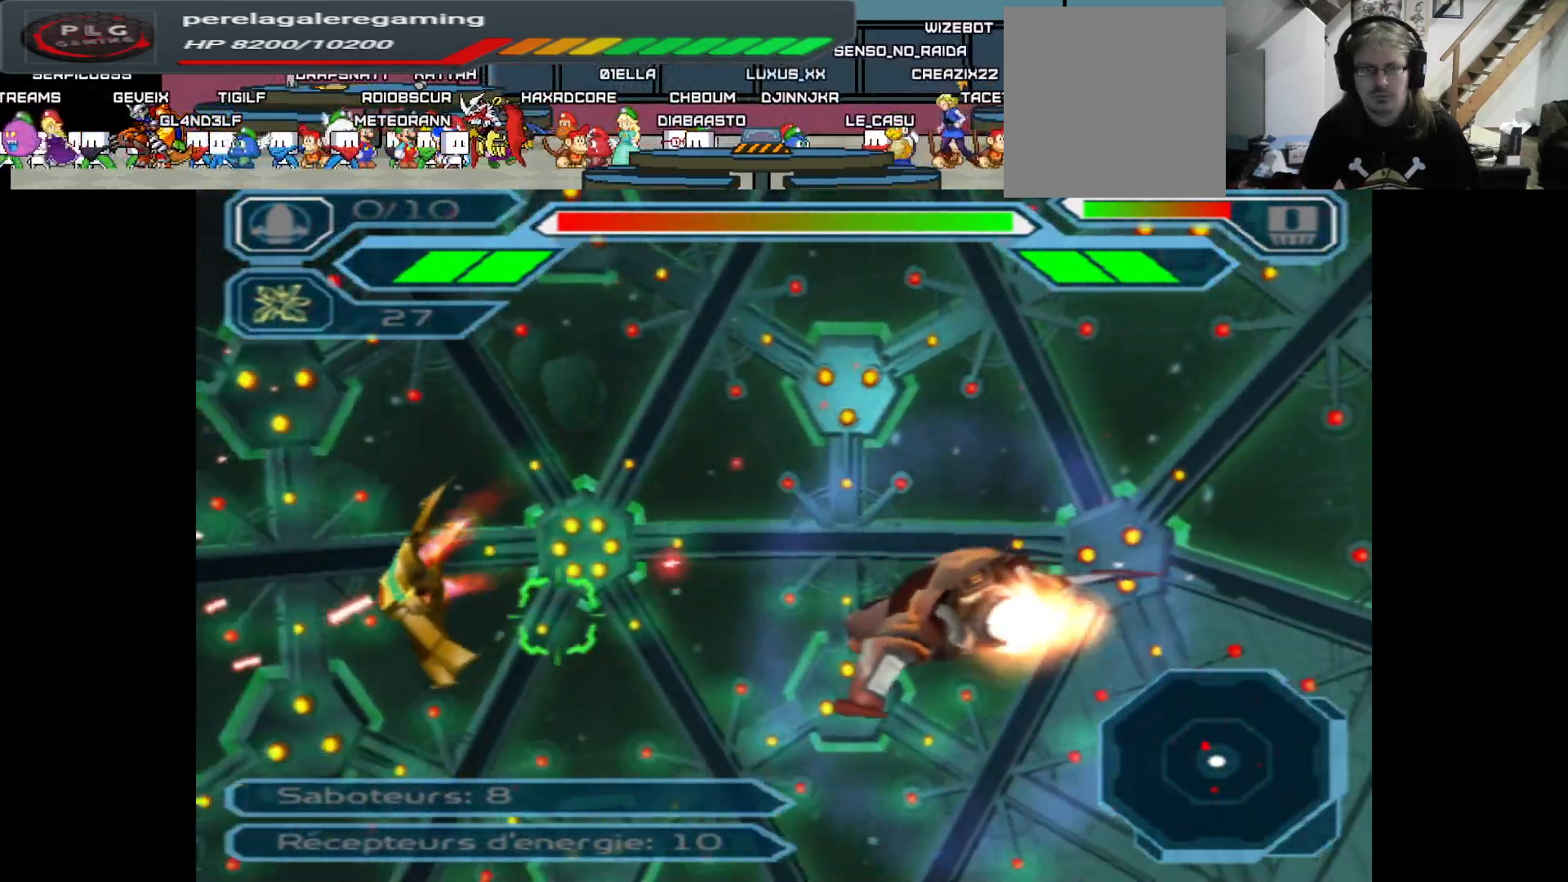
{"buttons": ["A"], "left_stick": "down", "right_stick": "center", "events": [[100, "left_stick", "left"], [283, "left_stick", "center"], [450, "left_stick", "down"]]}
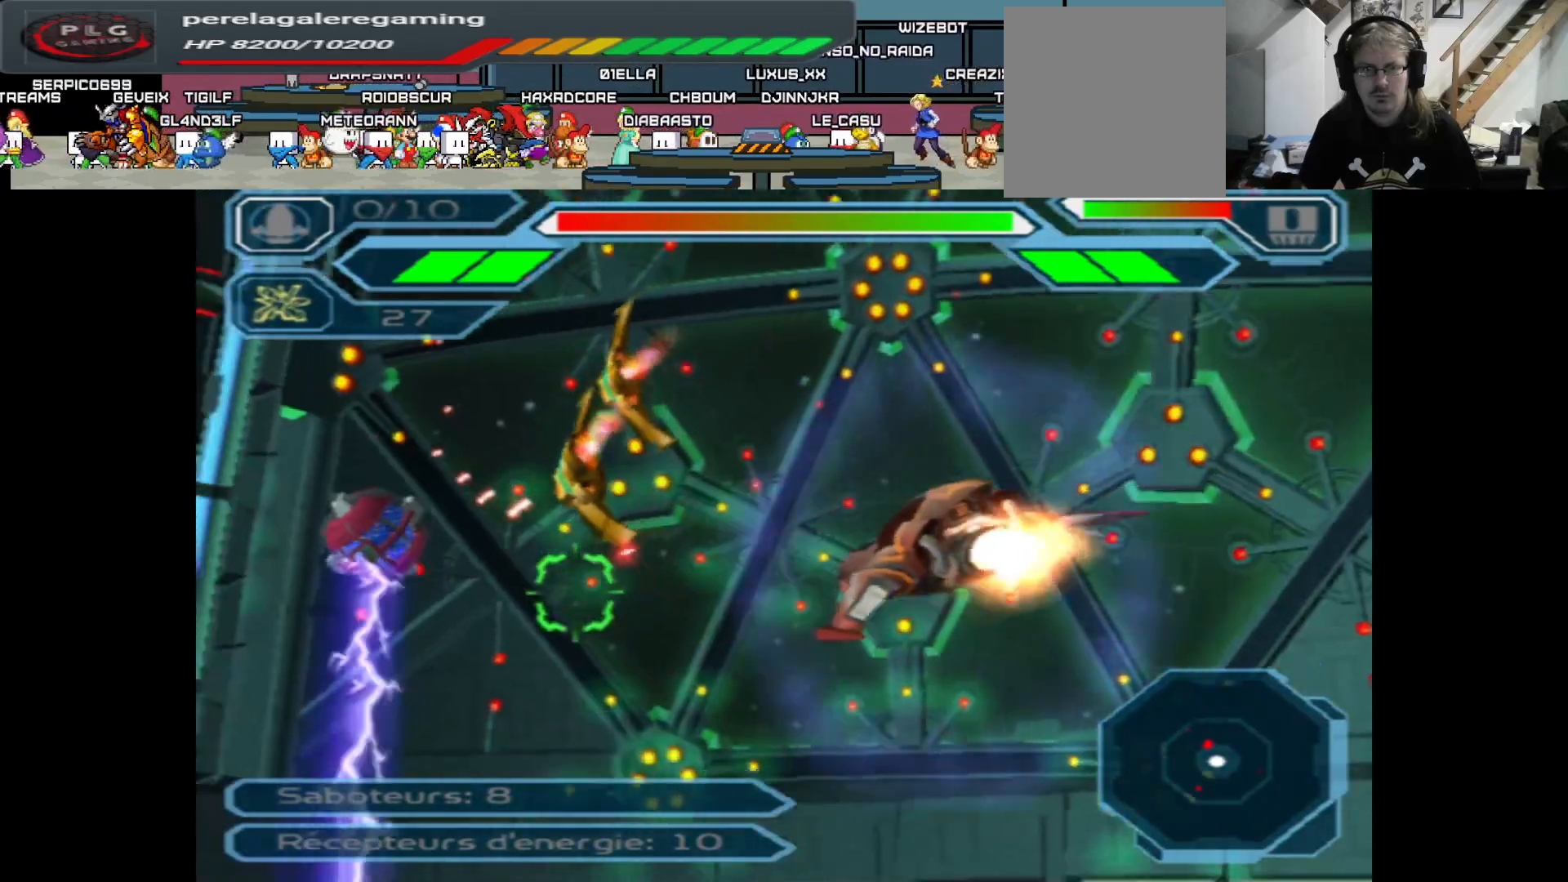
{"buttons": ["A"], "left_stick": "left", "right_stick": "center", "events": [[167, "left_stick", "center"], [400, "left_stick", "left"]]}
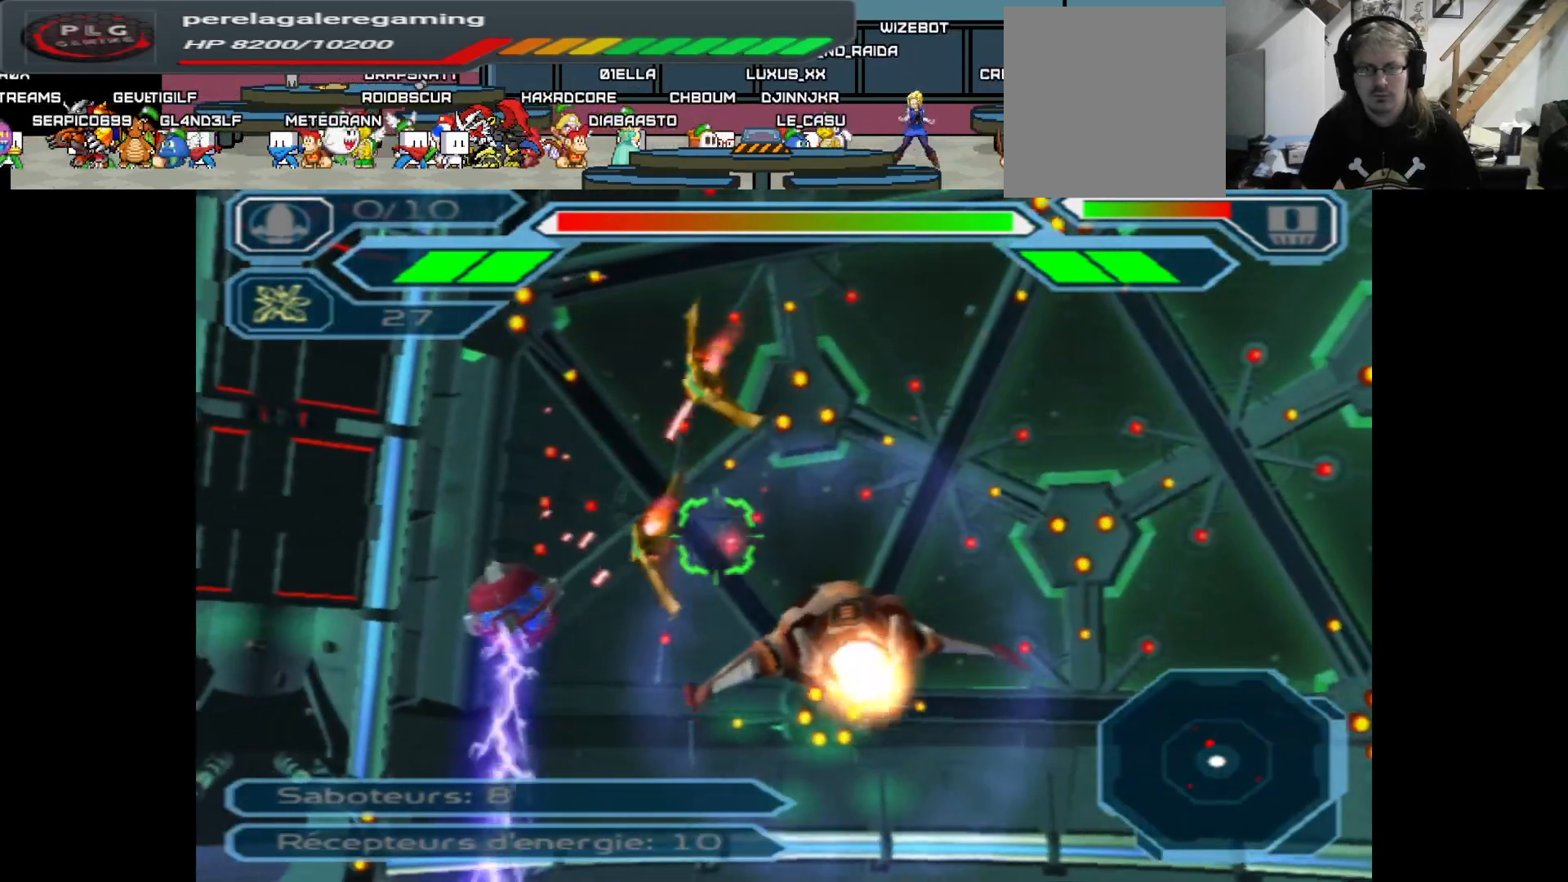
{"buttons": ["A"], "left_stick": "center", "right_stick": "center", "events": [[50, "left_stick", "center"], [200, "left_stick", "up"], [367, "left_stick", "center"]]}
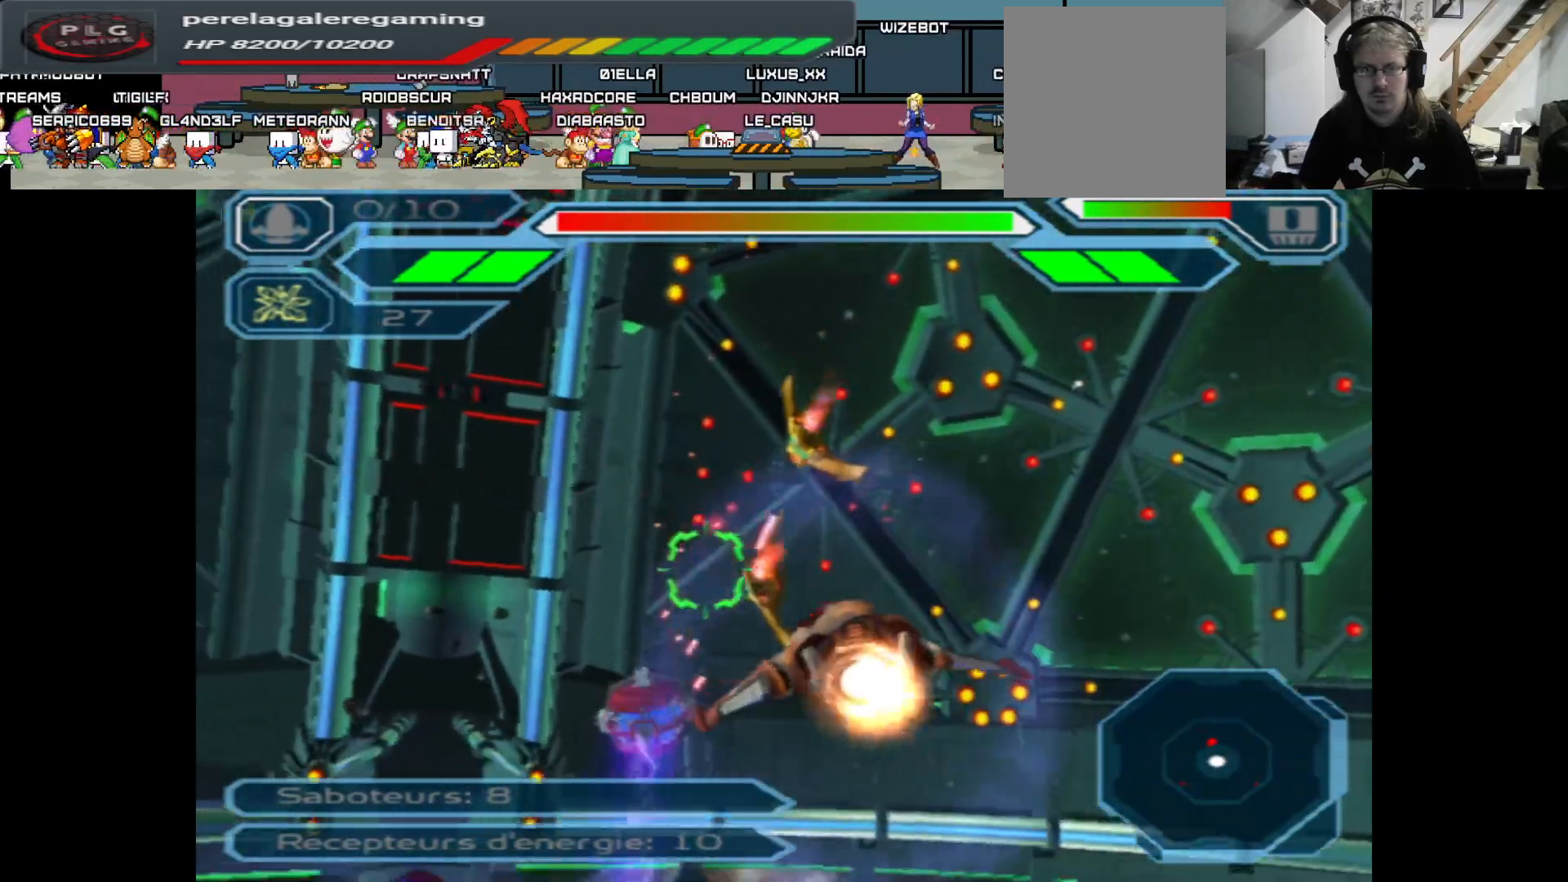
{"buttons": ["A"], "left_stick": "left", "right_stick": "center", "events": [[167, "left_stick", "up-right"], [283, "left_stick", "center"], [467, "left_stick", "left"]]}
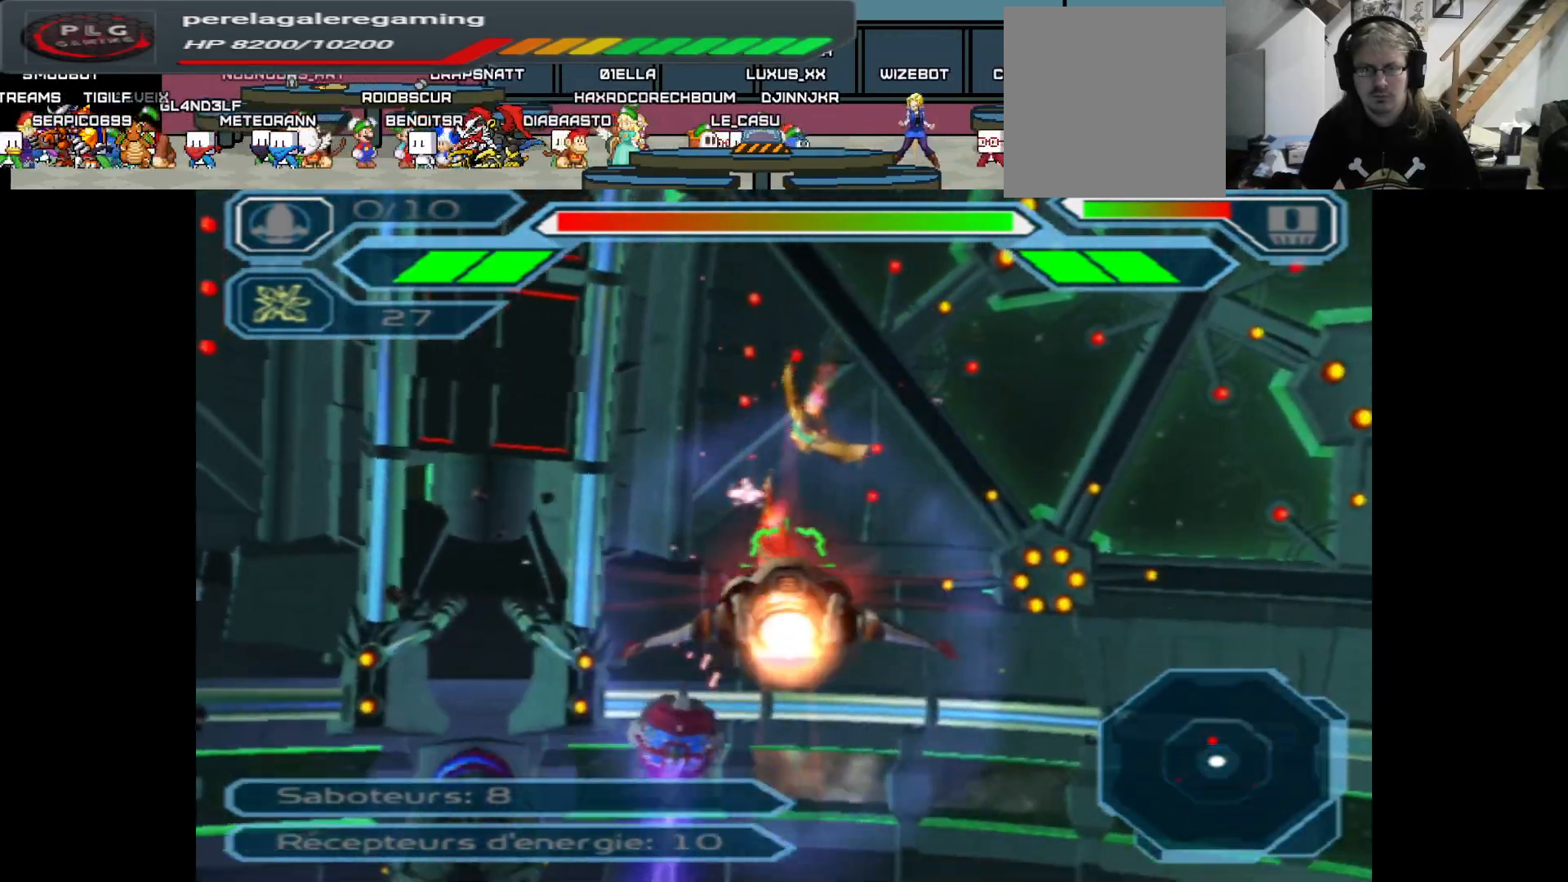
{"buttons": ["A"], "left_stick": "right", "right_stick": "center", "events": [[117, "left_stick", "center"], [383, "left_stick", "right"]]}
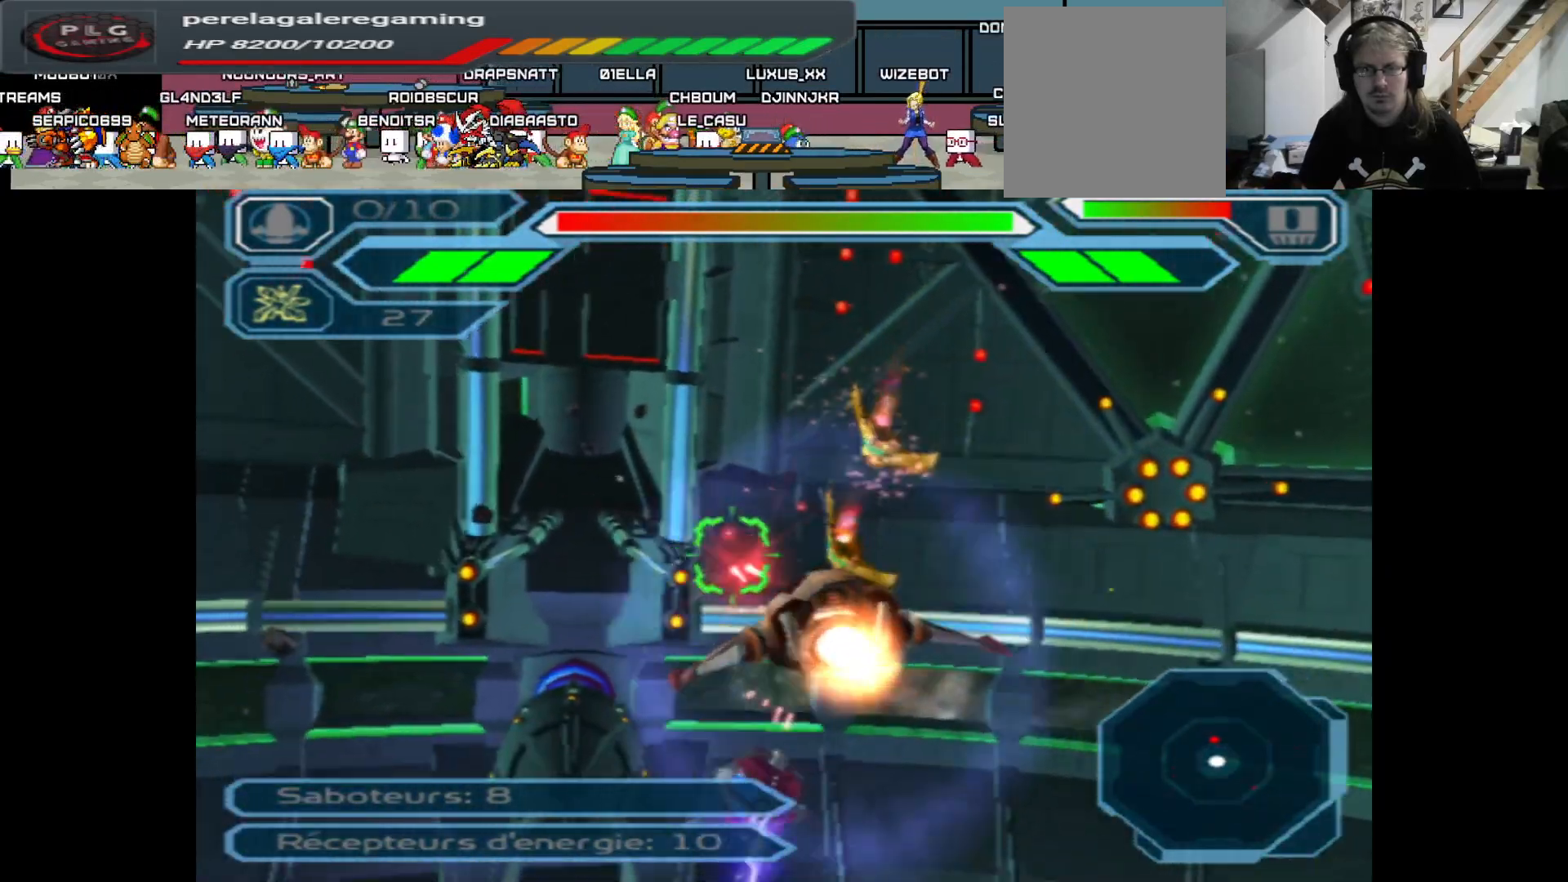
{"buttons": ["A"], "left_stick": "center", "right_stick": "center", "events": [[33, "left_stick", "center"], [233, "left_stick", "up"], [367, "left_stick", "center"]]}
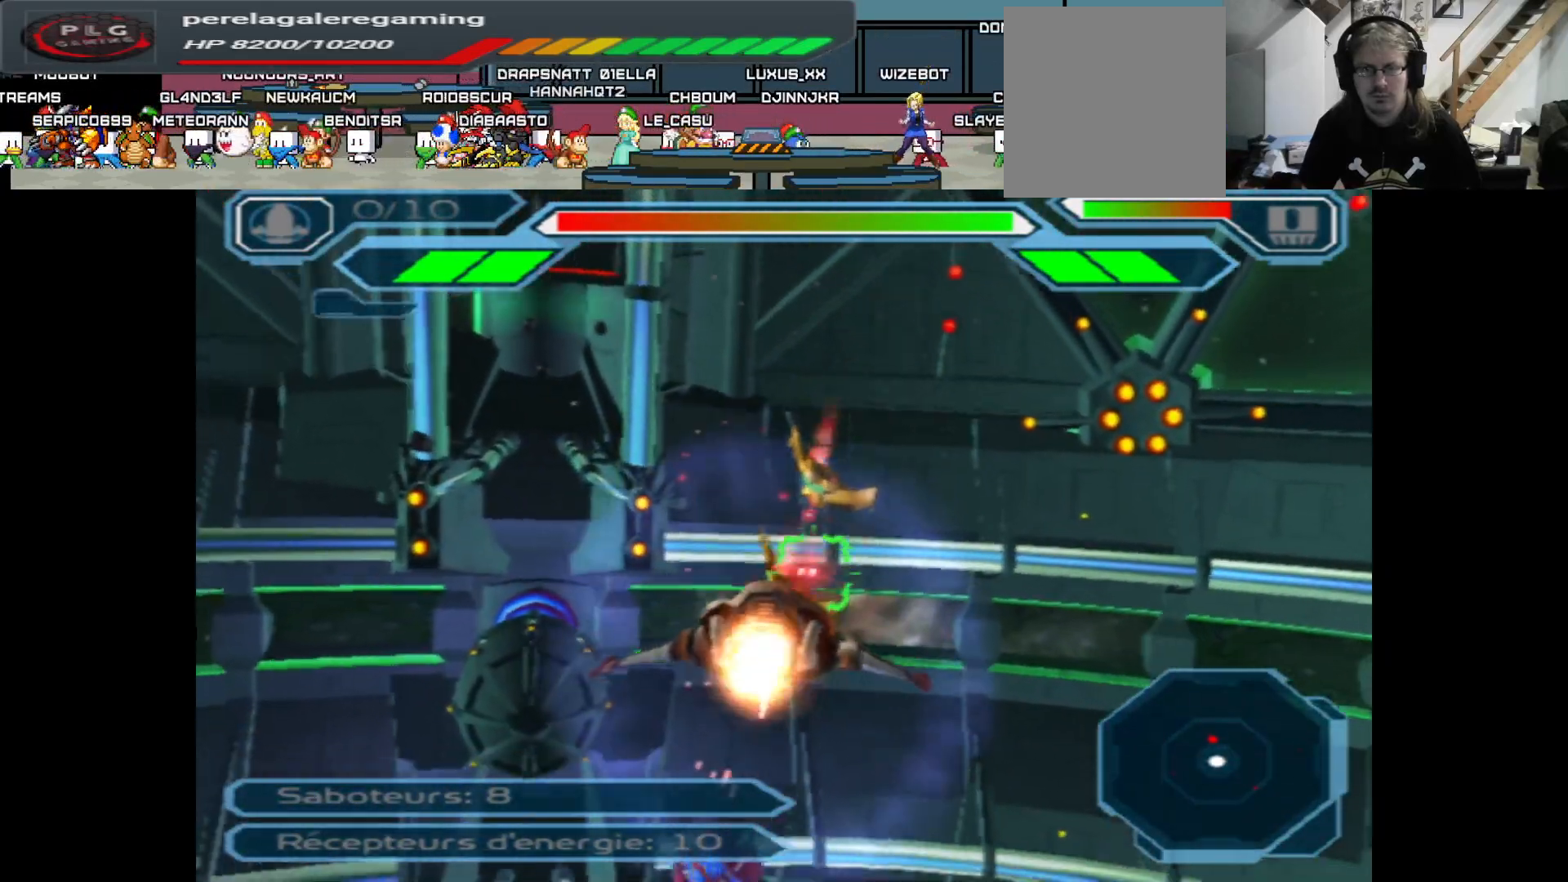
{"buttons": ["A"], "left_stick": "center", "right_stick": "center", "events": [[283, "left_stick", "left"], [433, "left_stick", "center"]]}
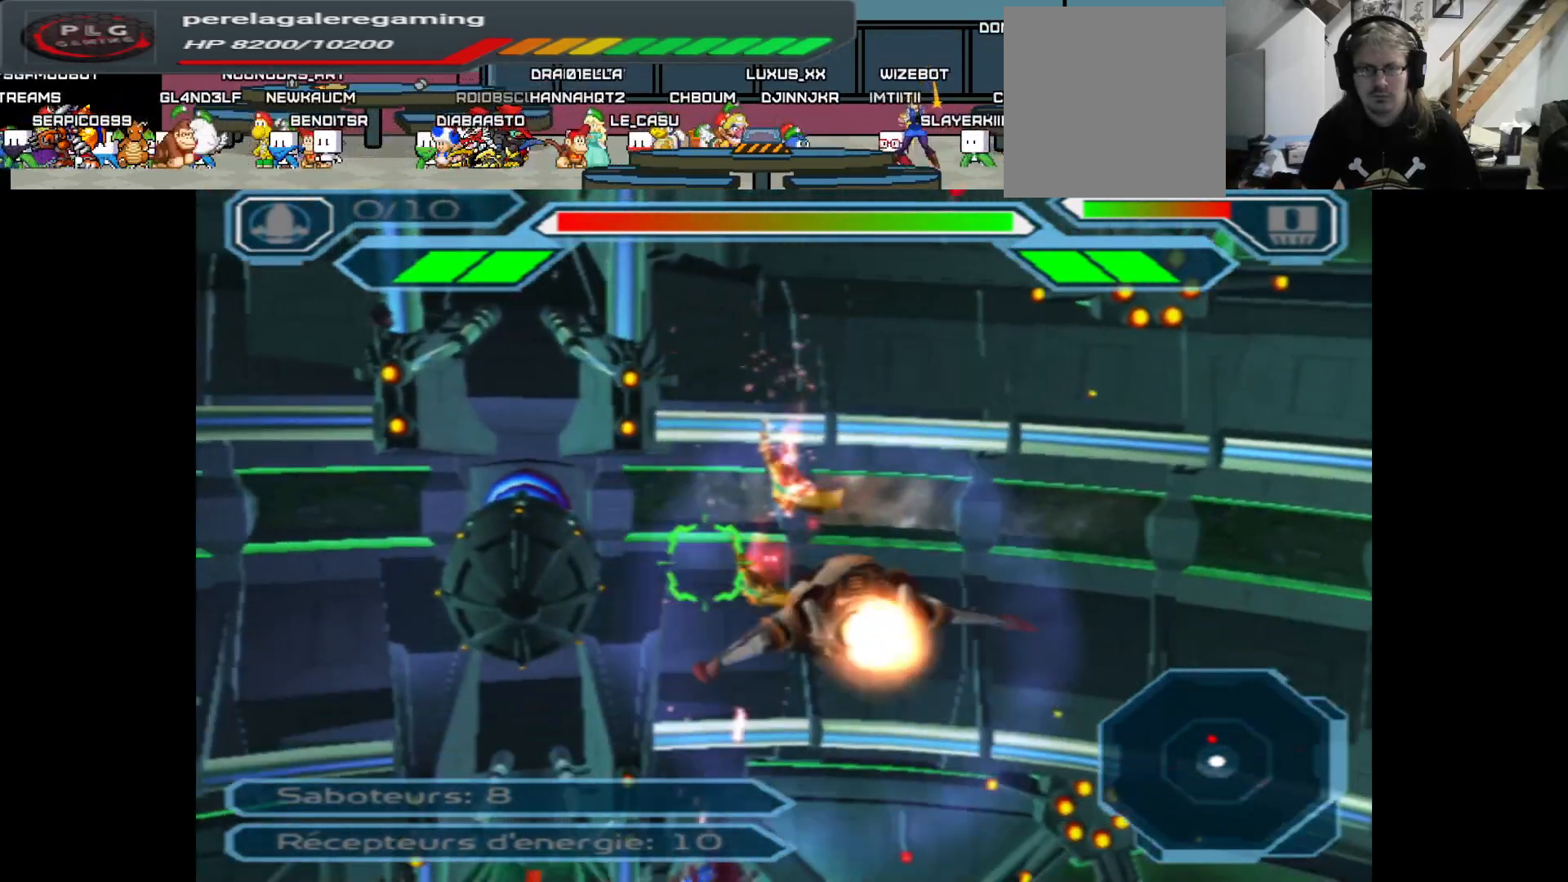
{"buttons": ["A"], "left_stick": "center", "right_stick": "center", "events": [[167, "left_stick", "up"], [317, "left_stick", "center"]]}
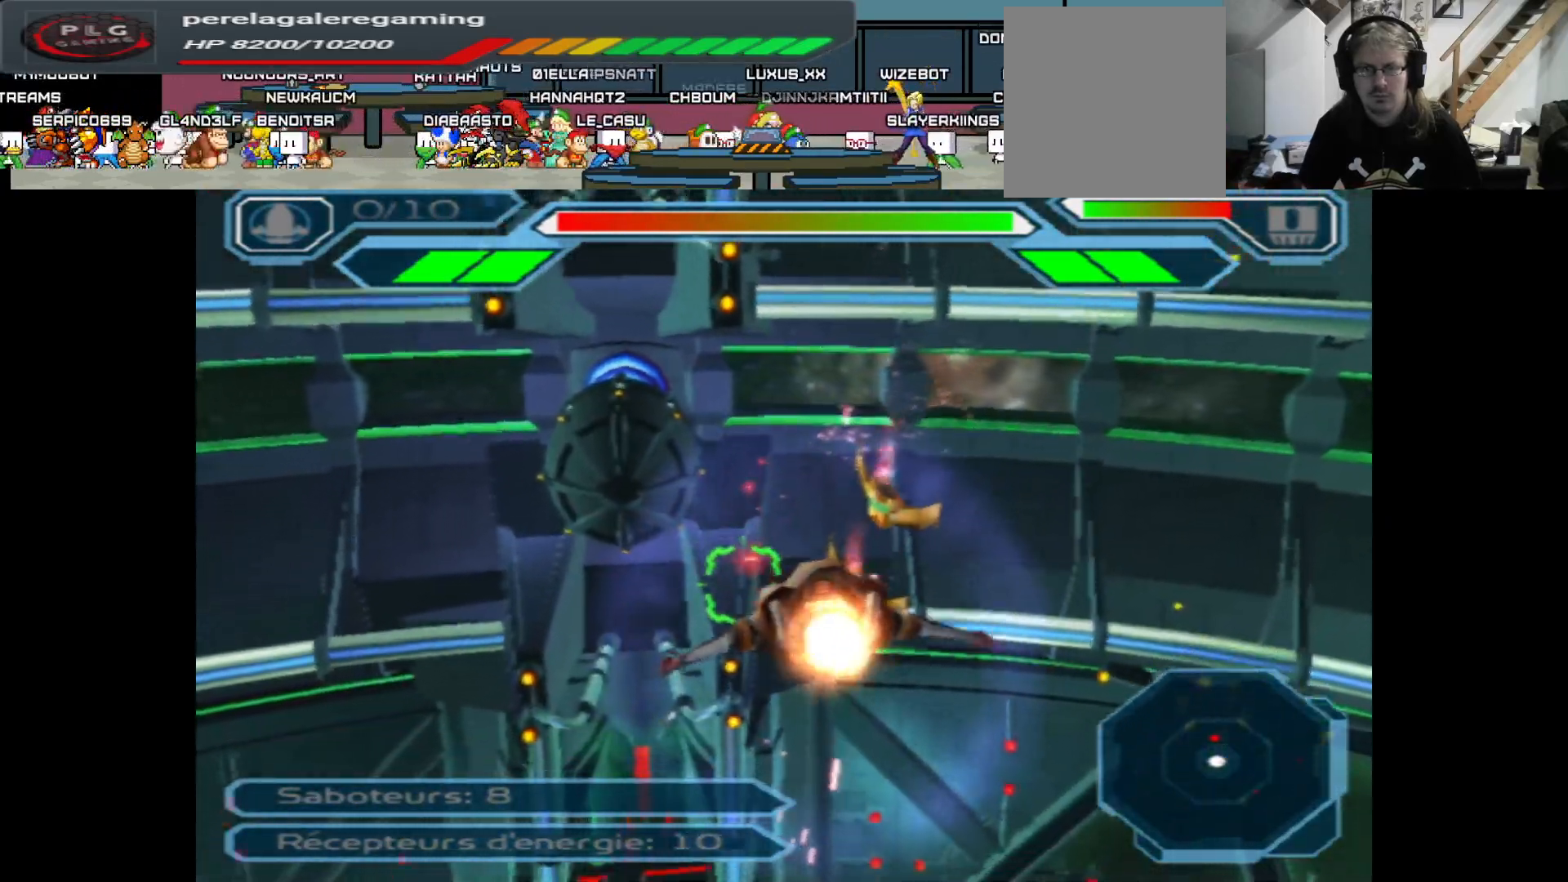
{"buttons": ["A"], "left_stick": "center", "right_stick": "center", "events": [[100, "left_stick", "right"], [250, "left_stick", "center"]]}
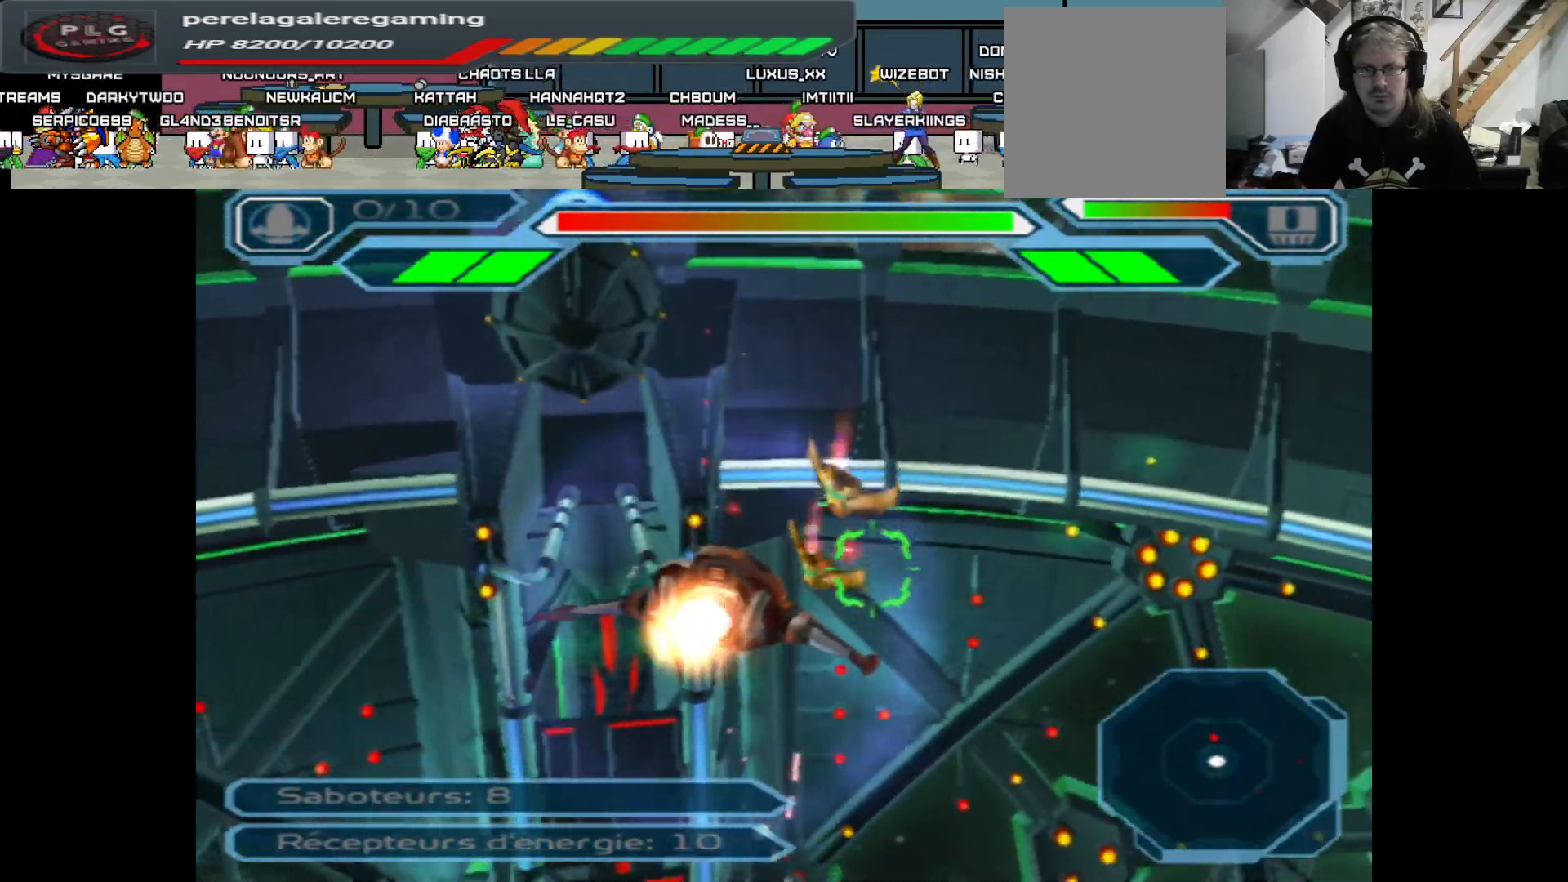
{"buttons": ["A"], "left_stick": "center", "right_stick": "center", "events": [[50, "left_stick", "up"], [133, "left_stick", "center"], [300, "left_stick", "left"], [433, "left_stick", "center"]]}
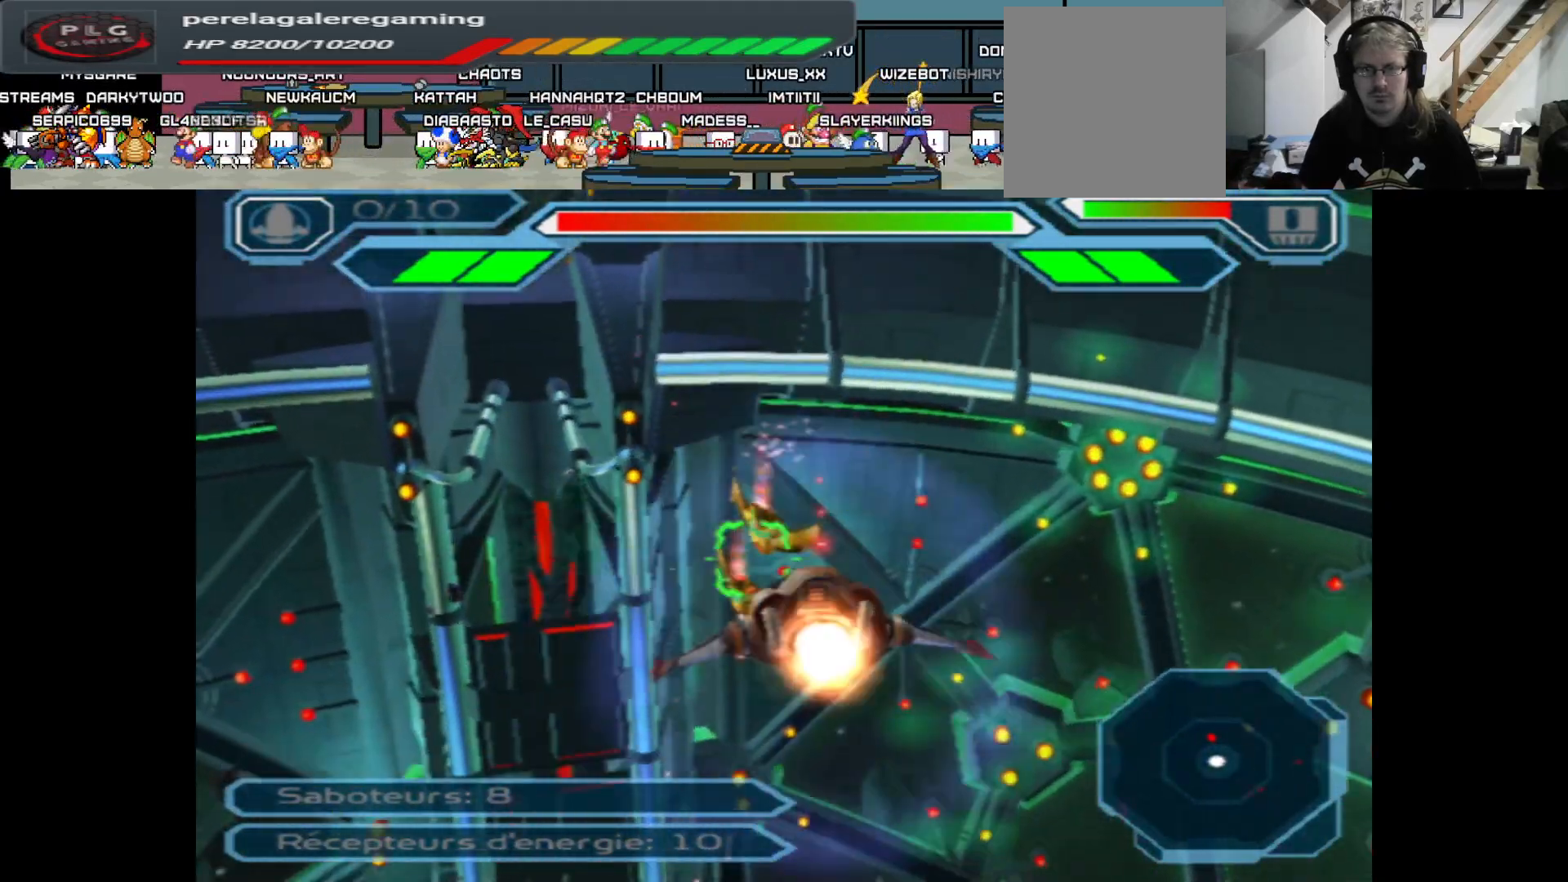
{"buttons": ["A"], "left_stick": "up", "right_stick": "center", "events": [[150, "left_stick", "up"], [283, "left_stick", "center"], [500, "left_stick", "up"]]}
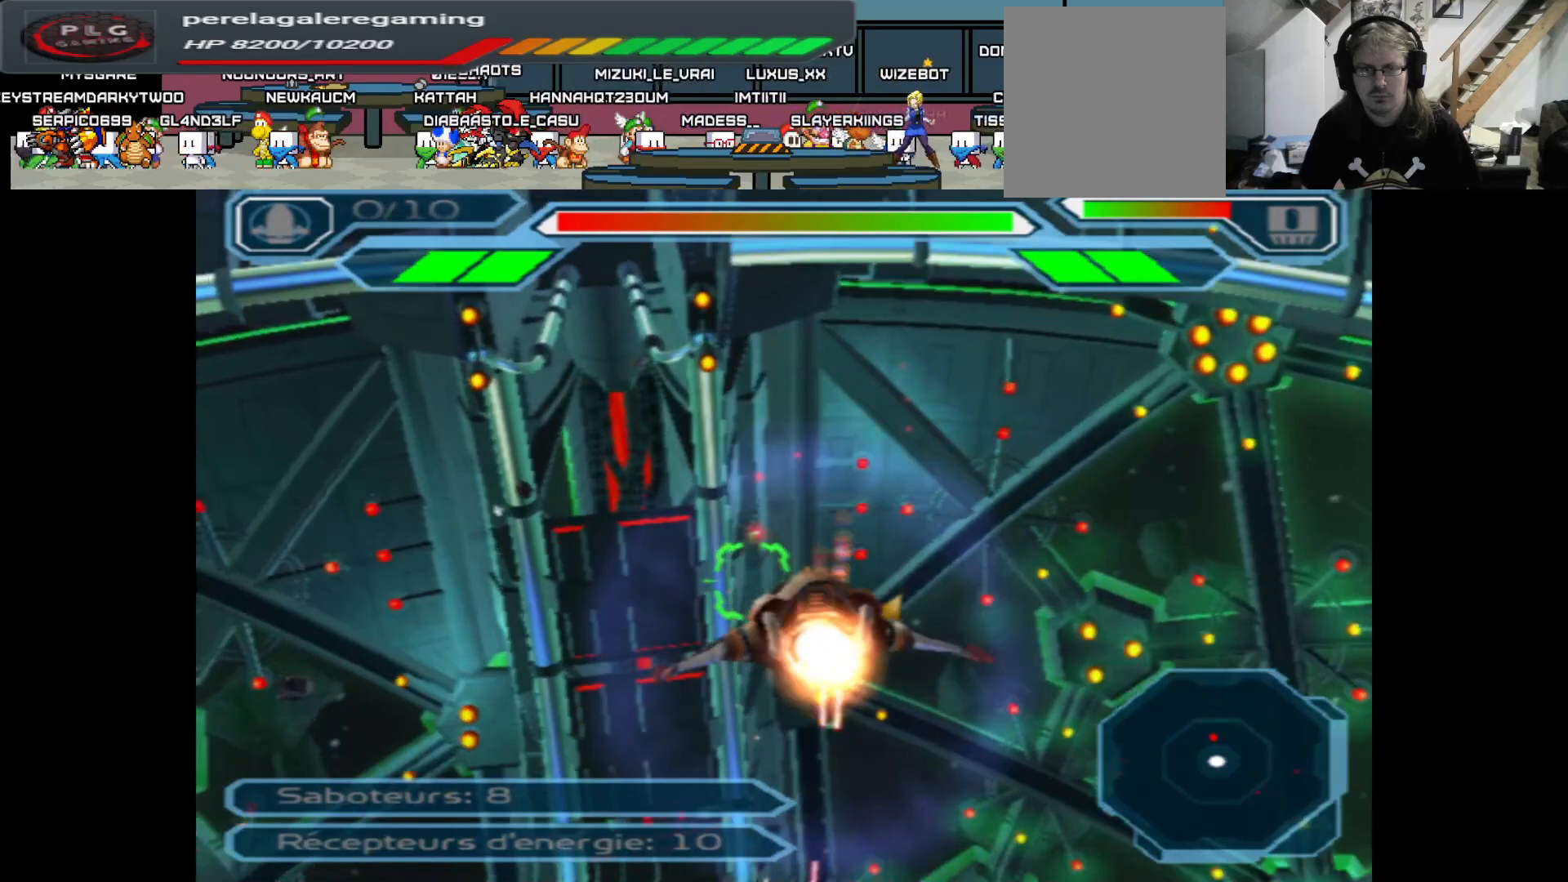
{"buttons": ["A"], "left_stick": "center", "right_stick": "center", "events": [[217, "left_stick", "center"]]}
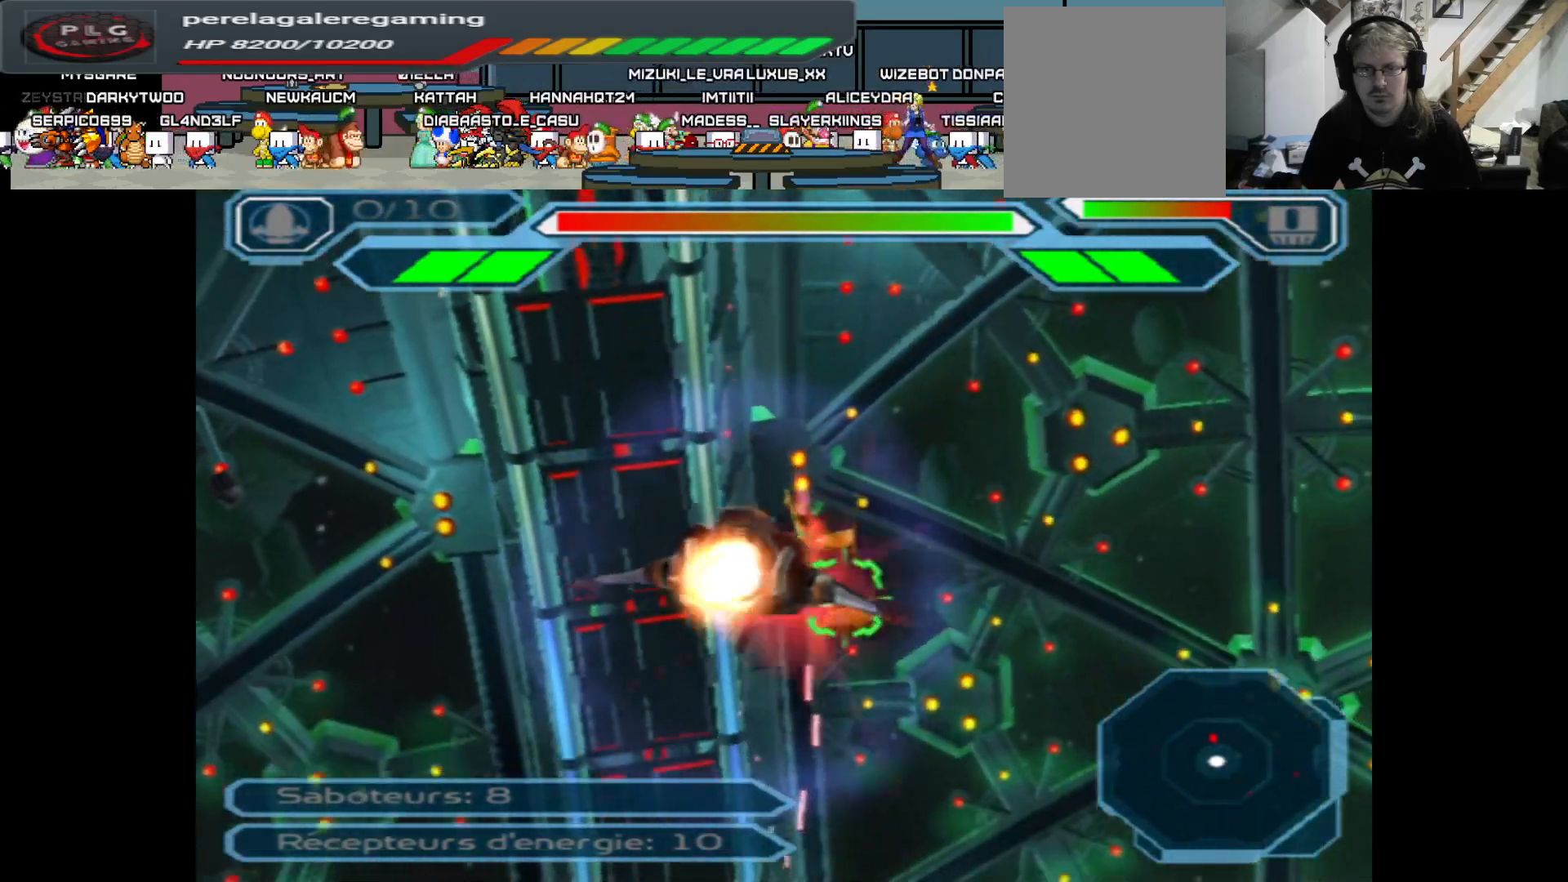
{"buttons": ["A"], "left_stick": "center", "right_stick": "center", "events": [[150, "left_stick", "left"], [267, "left_stick", "center"]]}
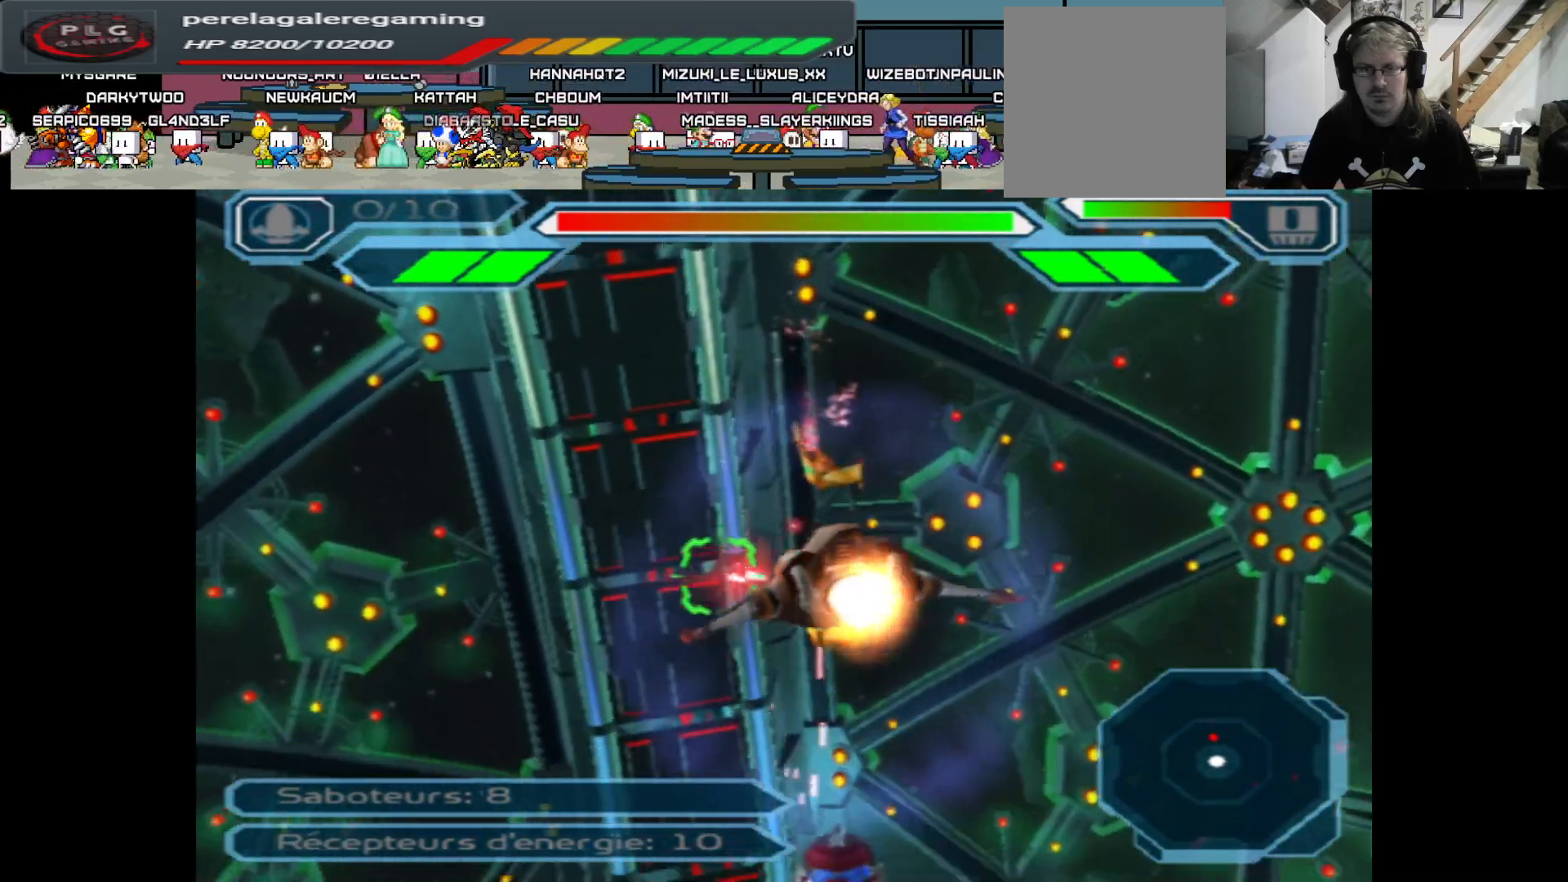
{"buttons": ["A"], "left_stick": "center", "right_stick": "center", "events": [[33, "left_stick", "right"], [183, "left_stick", "center"]]}
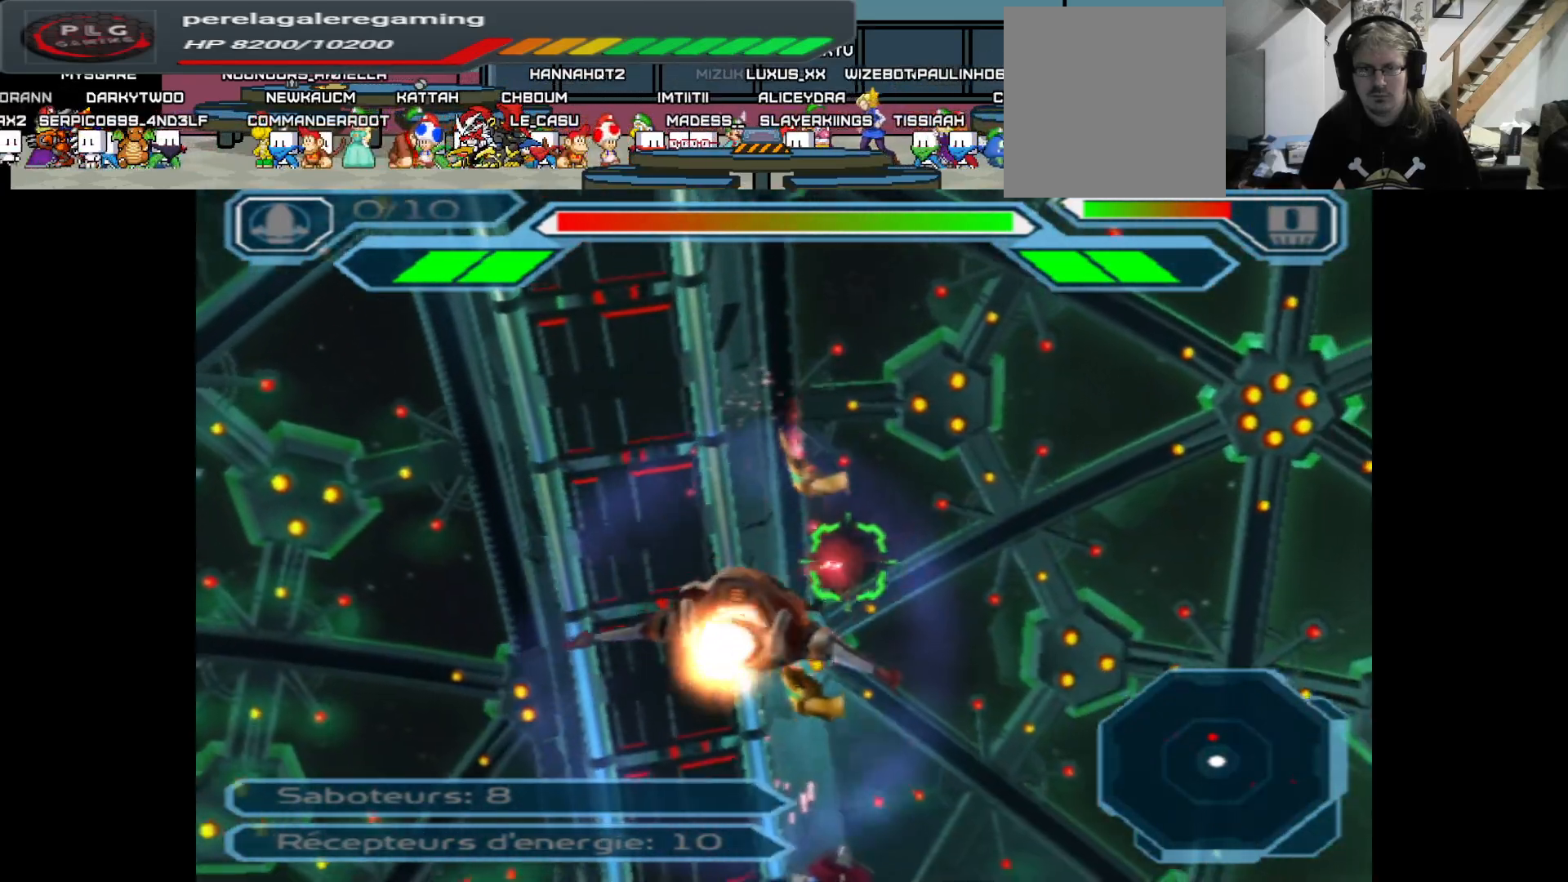
{"buttons": ["A"], "left_stick": "center", "right_stick": "center", "events": [[167, "left_stick", "up"], [383, "left_stick", "center"]]}
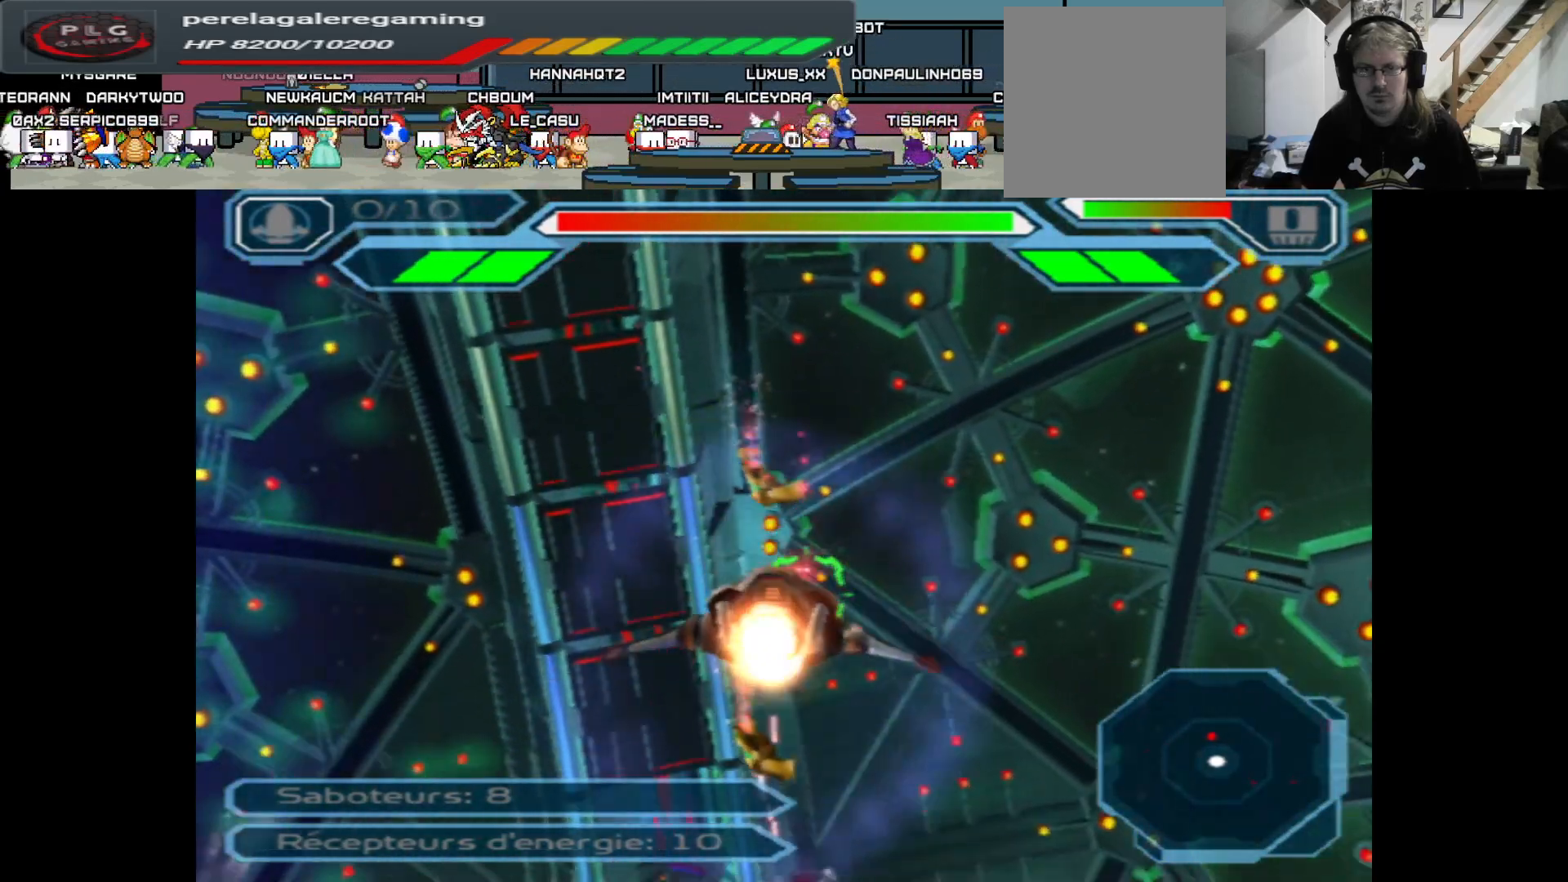
{"buttons": ["A"], "left_stick": "down", "right_stick": "center", "events": [[250, "left_stick", "down"]]}
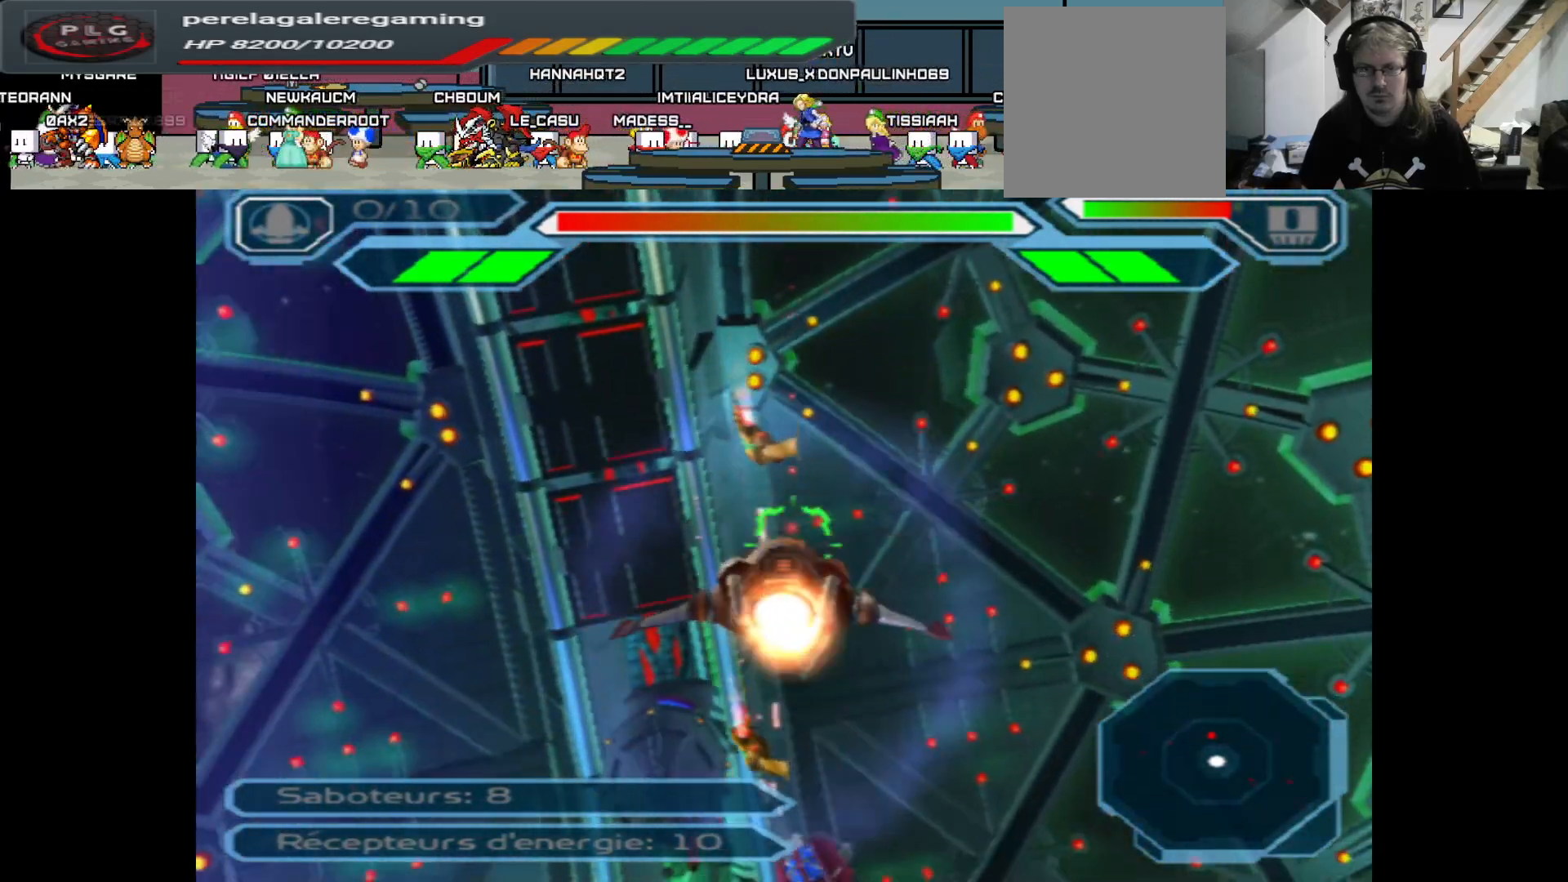
{"buttons": ["A"], "left_stick": "up-right", "right_stick": "center", "events": [[33, "left_stick", "center"], [250, "left_stick", "up"], [433, "left_stick", "up-right"]]}
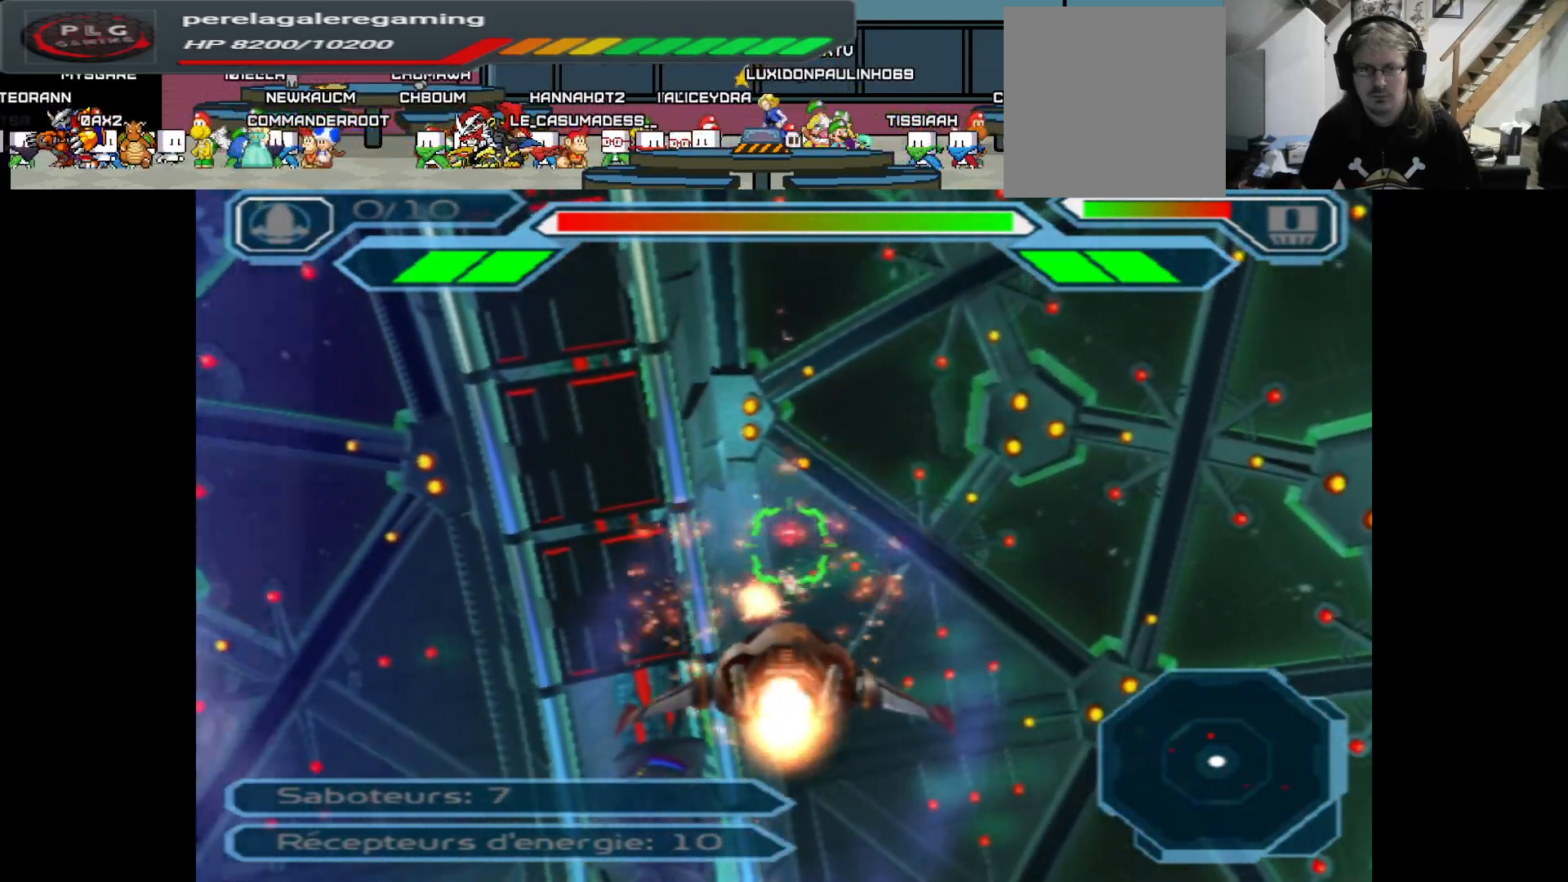
{"buttons": ["A"], "left_stick": "up", "right_stick": "center", "events": [[67, "left_stick", "center"], [467, "left_stick", "up"]]}
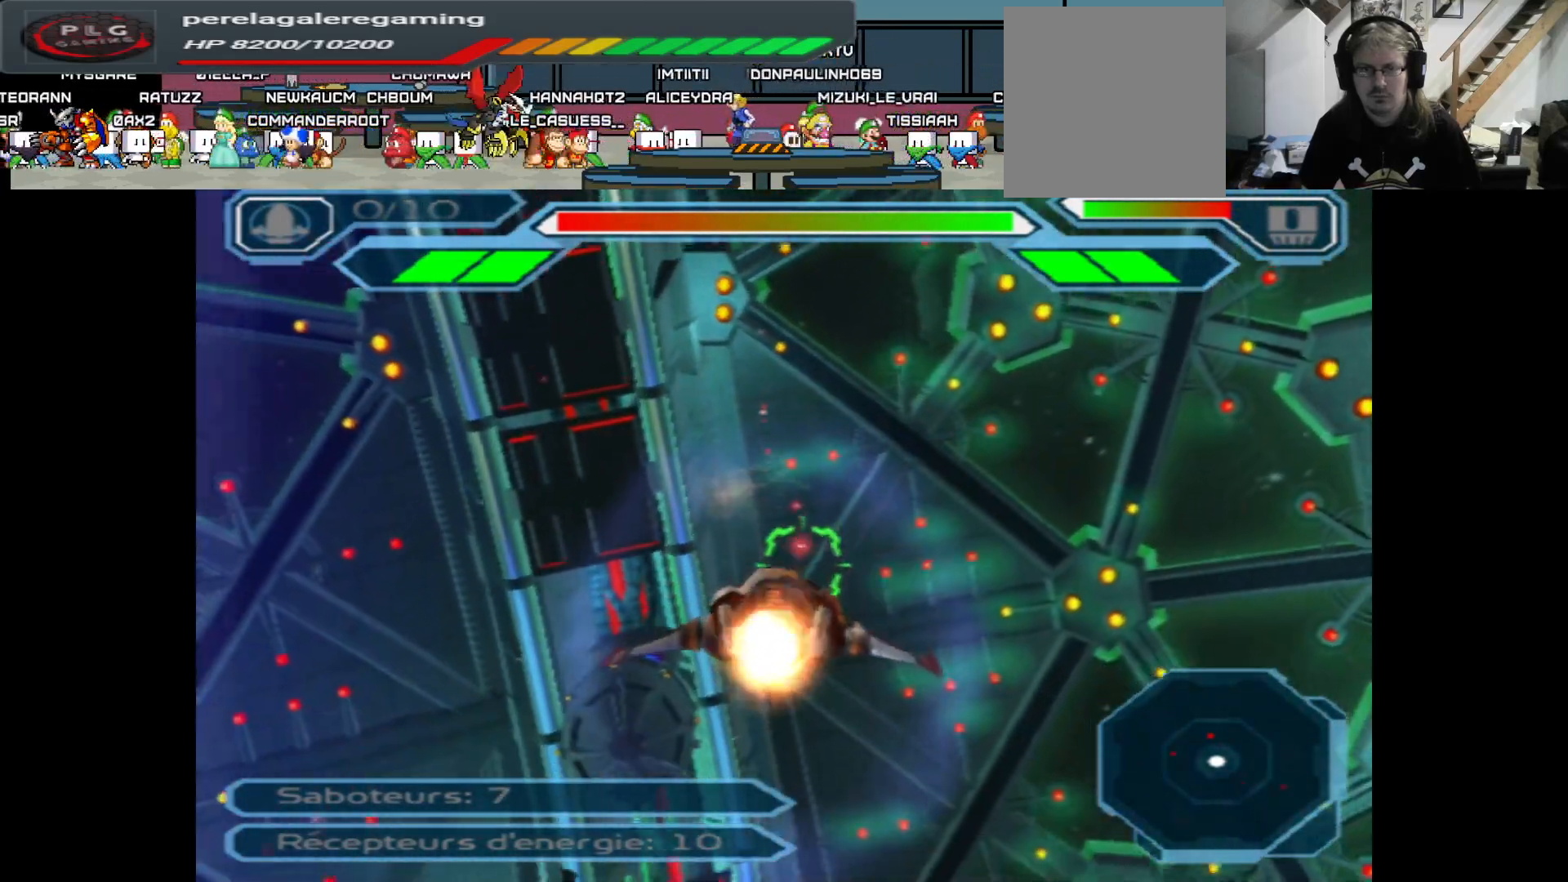
{"buttons": ["A"], "left_stick": "left", "right_stick": "center", "events": [[233, "left_stick", "center"], [500, "left_stick", "left"]]}
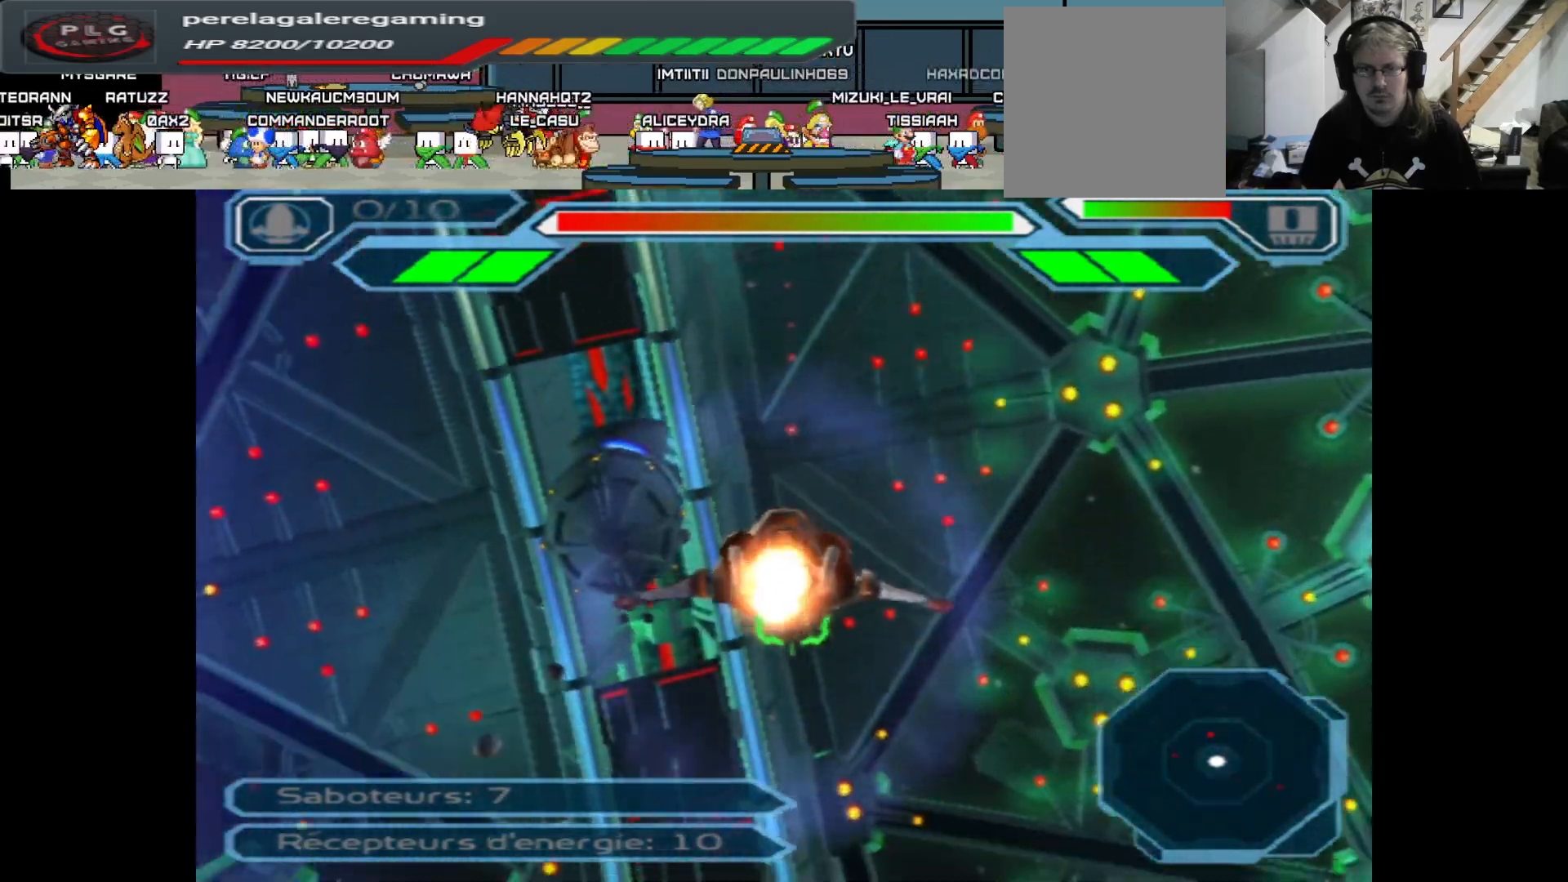
{"buttons": ["A"], "left_stick": "up-right", "right_stick": "center", "events": [[150, "left_stick", "center"], [467, "left_stick", "up-right"]]}
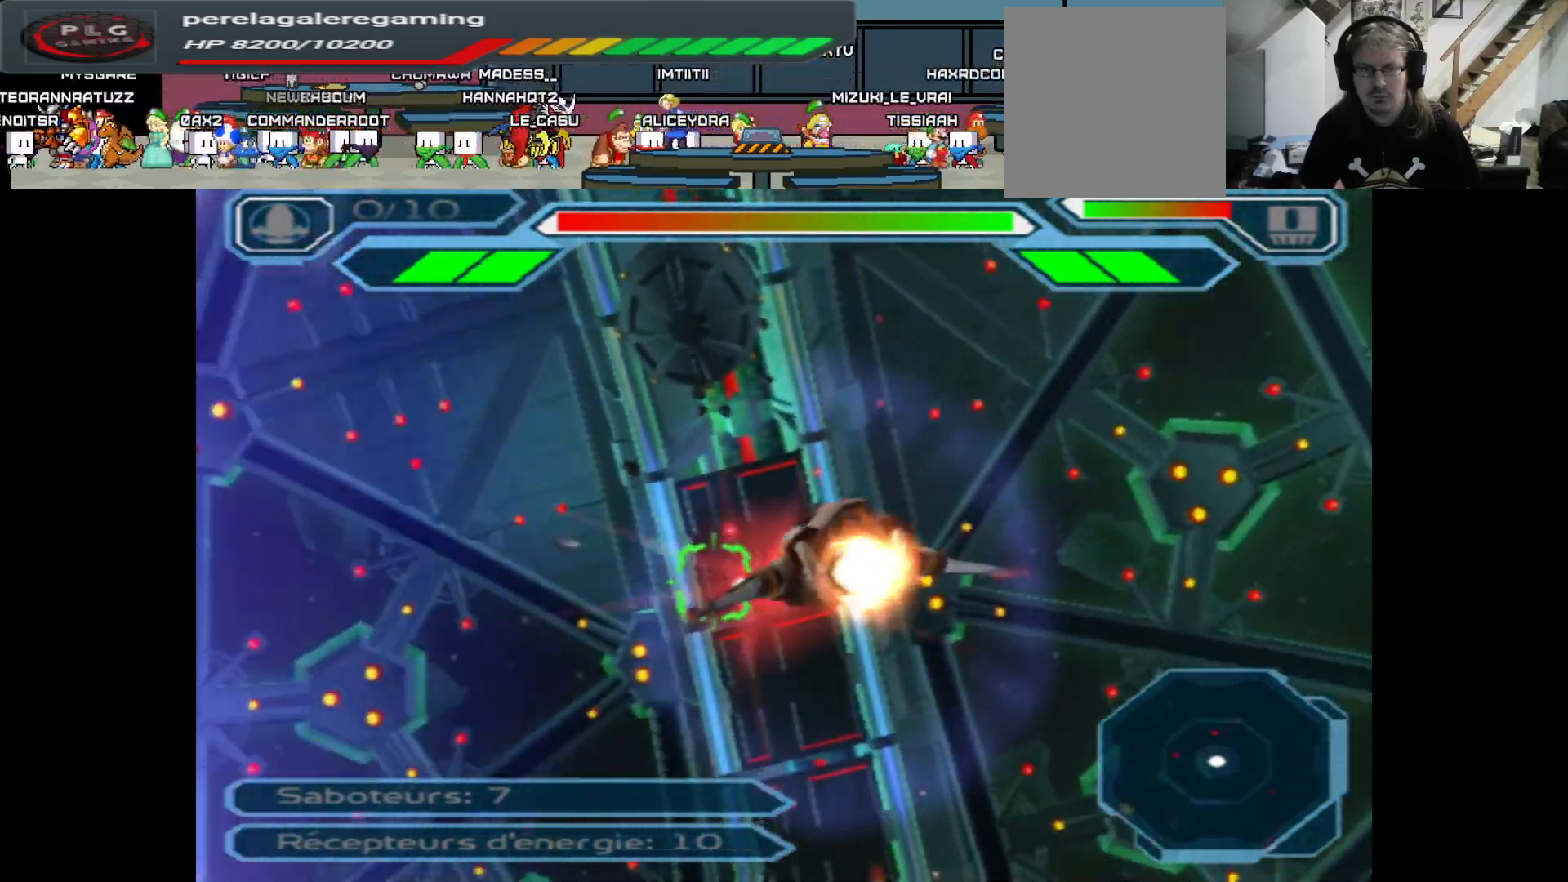
{"buttons": ["A"], "left_stick": "center", "right_stick": "center", "events": [[167, "left_stick", "center"]]}